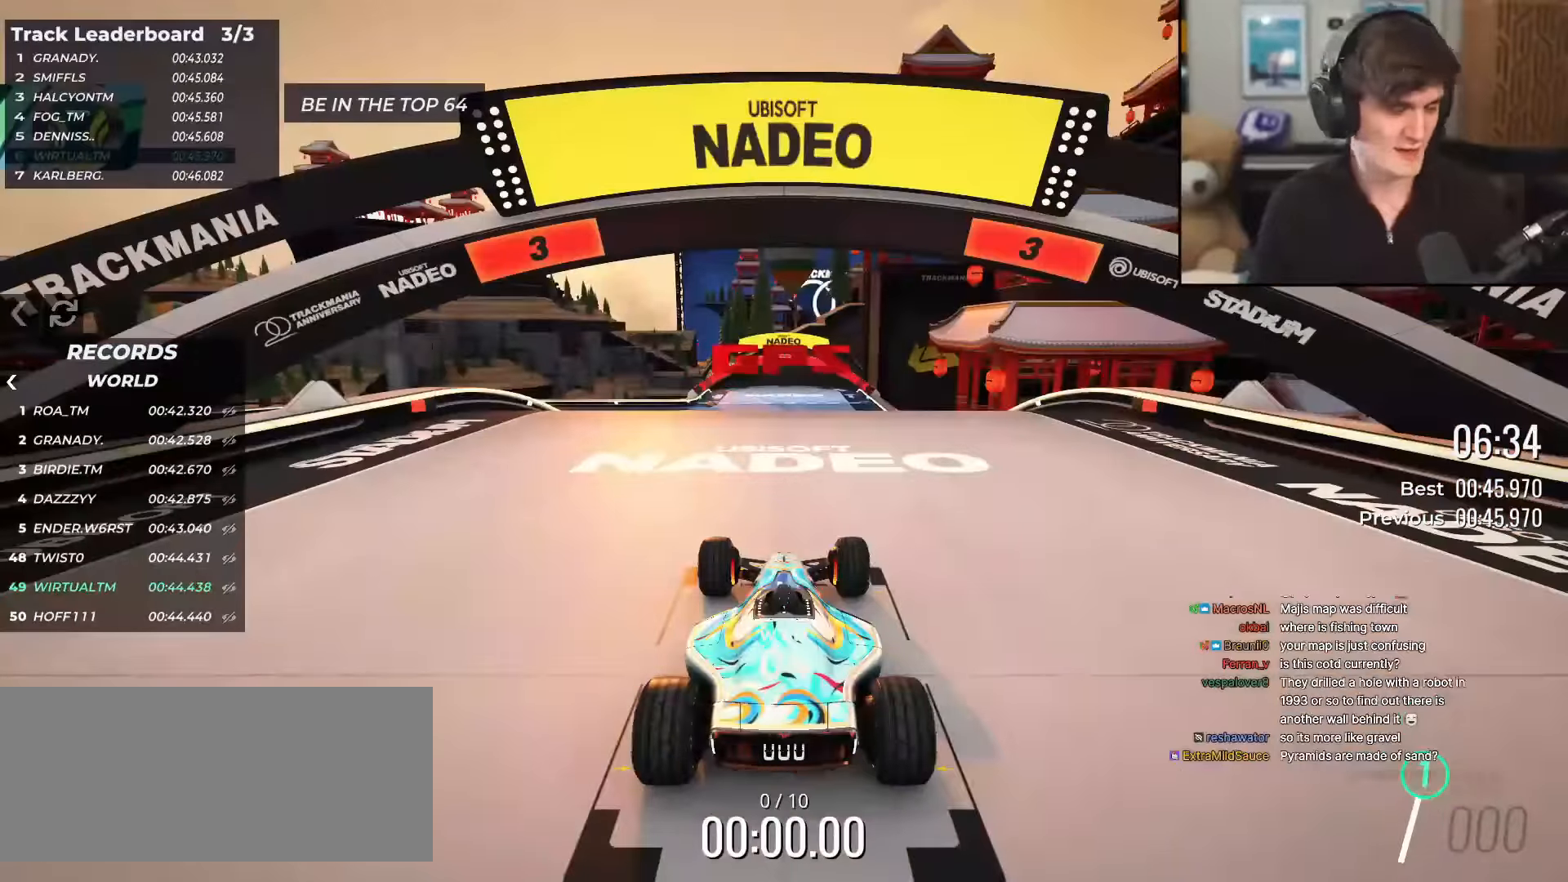
Gameplay with keyboard; each line is a JSON object with the keys held at the frame after it. "events" lists presses ("down") and releases ("up") of "brake", "down", "left", "right" and "up" between this image and that frame as [ms after this image, input, new state], when the widget could be followed in between. No other keys are recorded. Mouse input is not recorded. Key names are as the overlay labels them; some are game actions (e.g. jump) rather than physical keys.
{"keys": ["up"], "events": []}
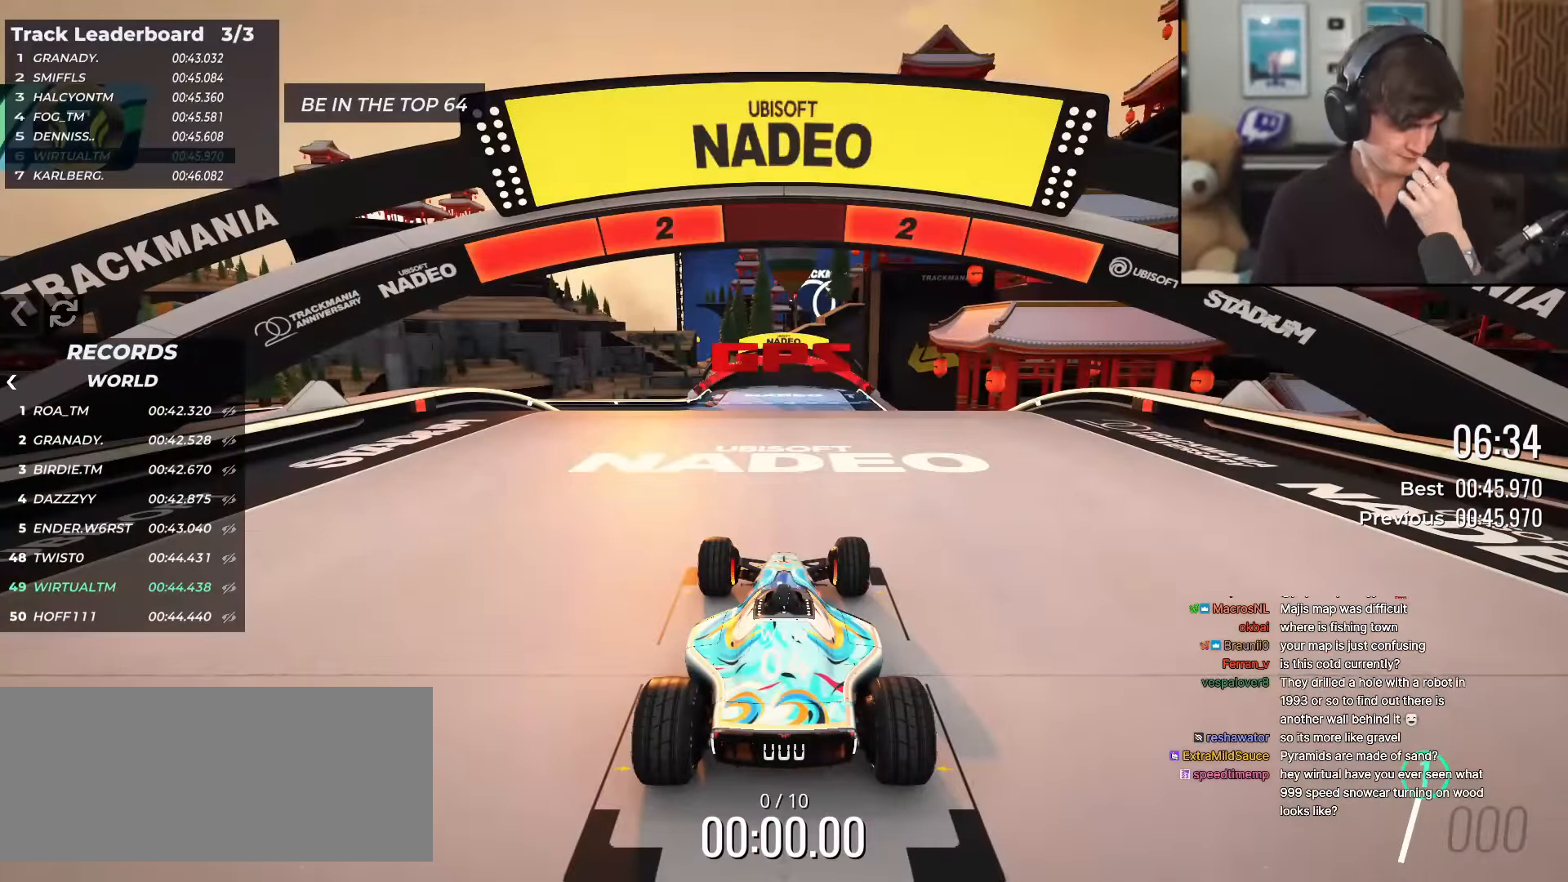
{"keys": ["up"], "events": []}
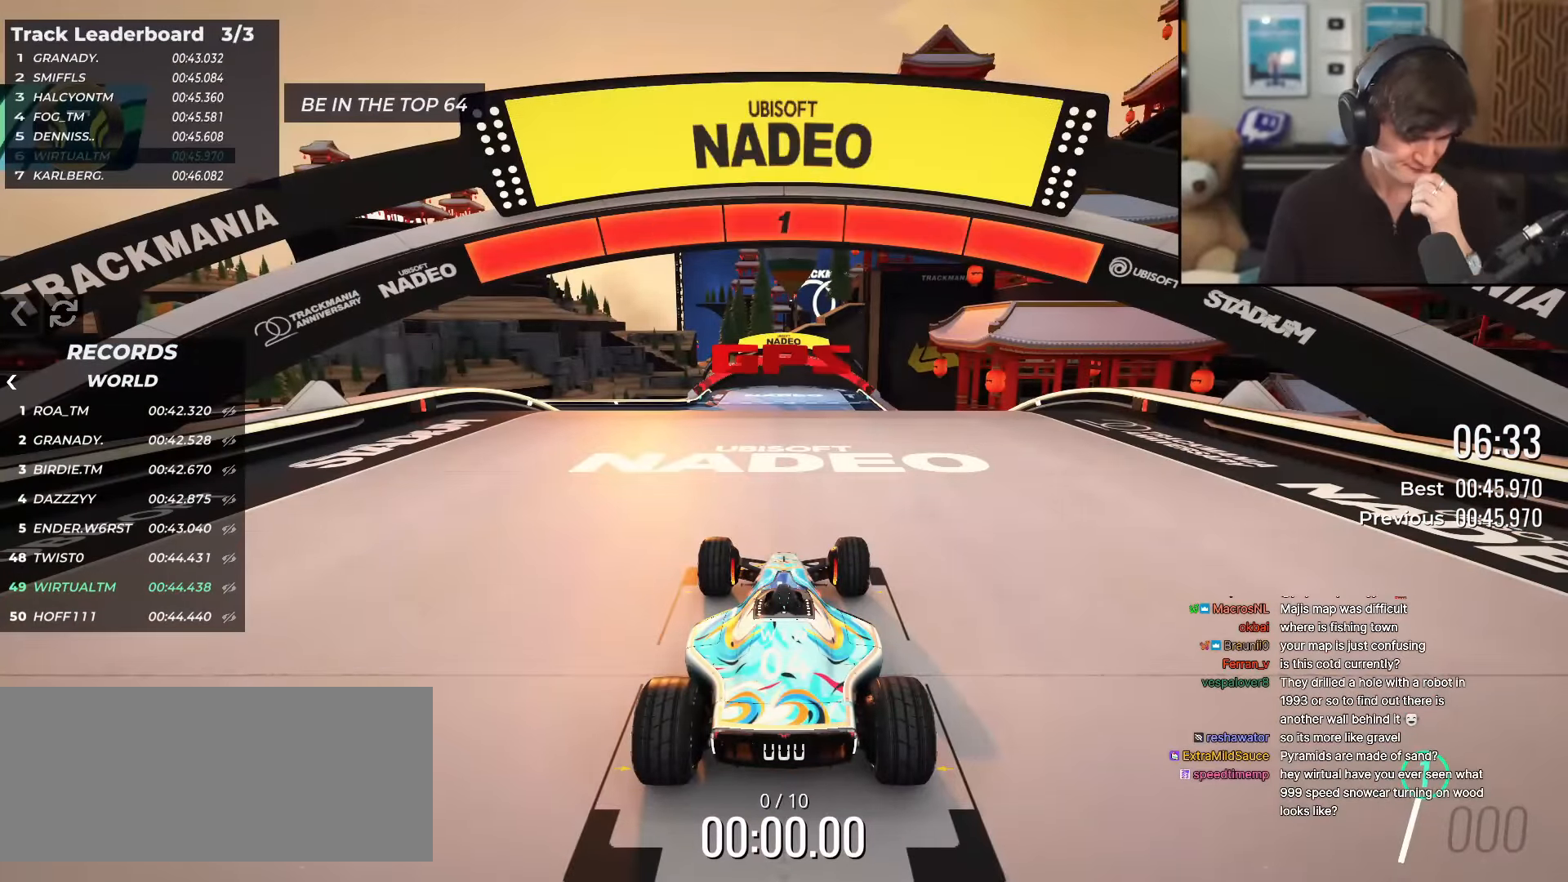
{"keys": ["up"], "events": []}
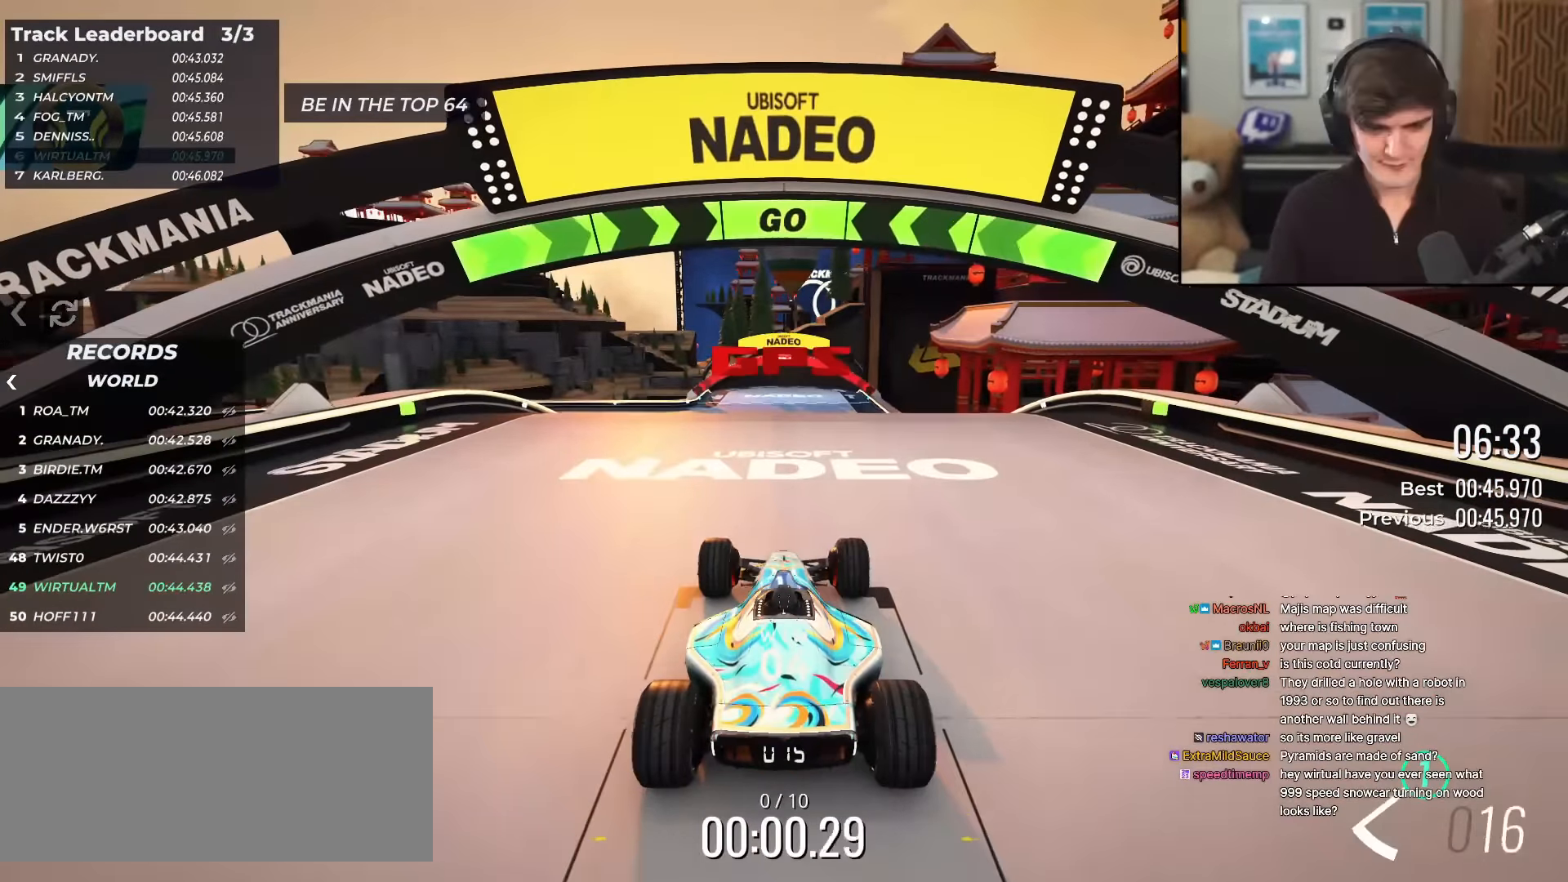
{"keys": ["up"], "events": []}
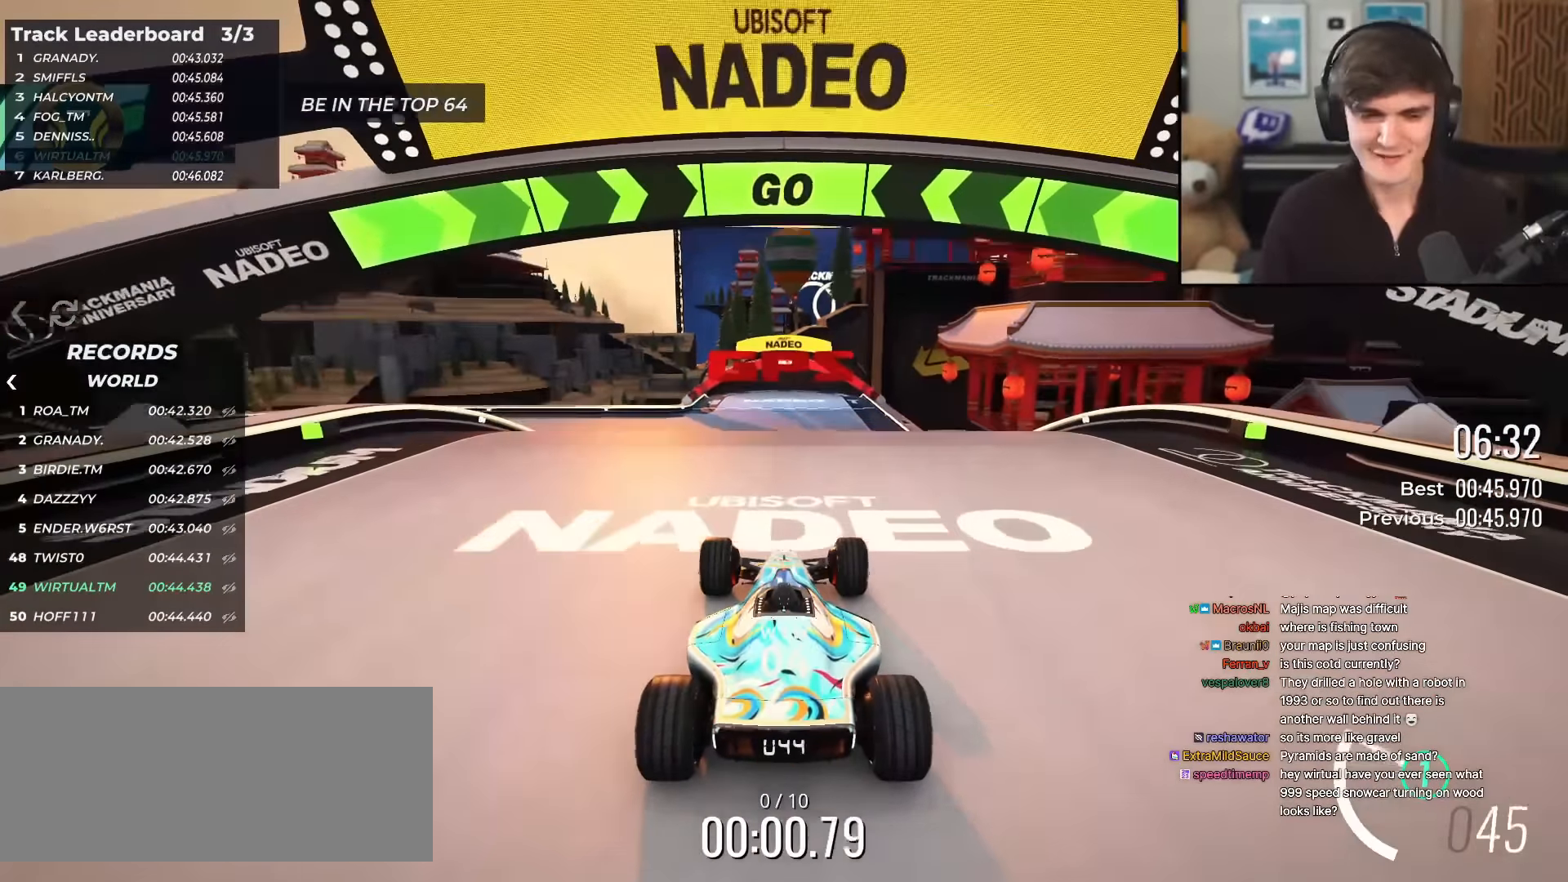
{"keys": ["up"], "events": [[217, "left", "down"], [250, "left", "up"]]}
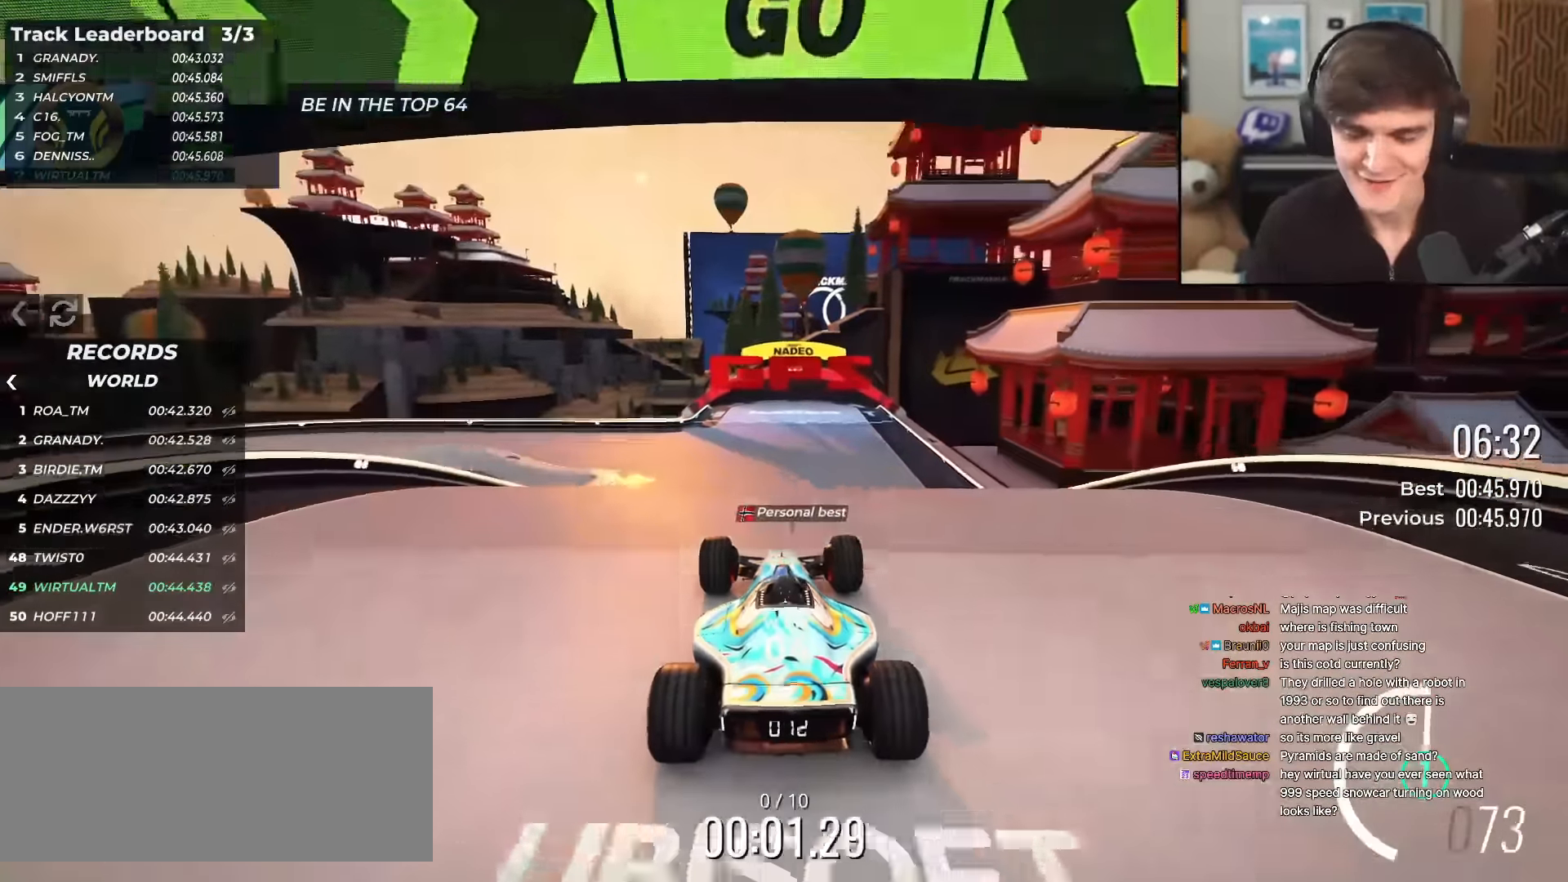
{"keys": ["up"], "events": [[167, "left", "down"], [267, "left", "up"]]}
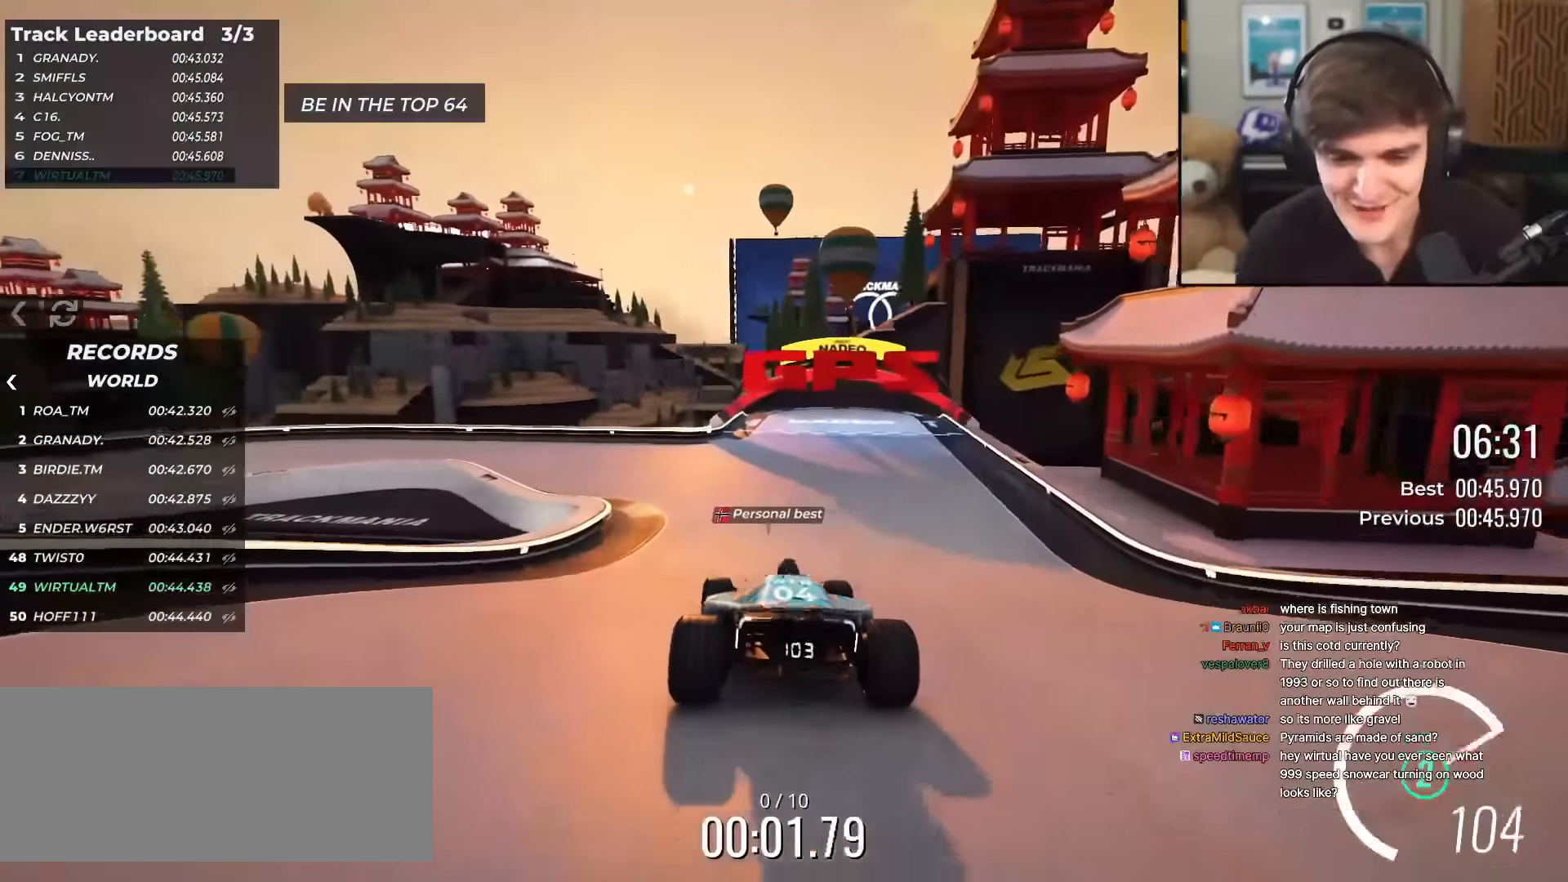
{"keys": ["left", "up"], "events": [[100, "left", "down"], [183, "left", "up"], [383, "left", "down"]]}
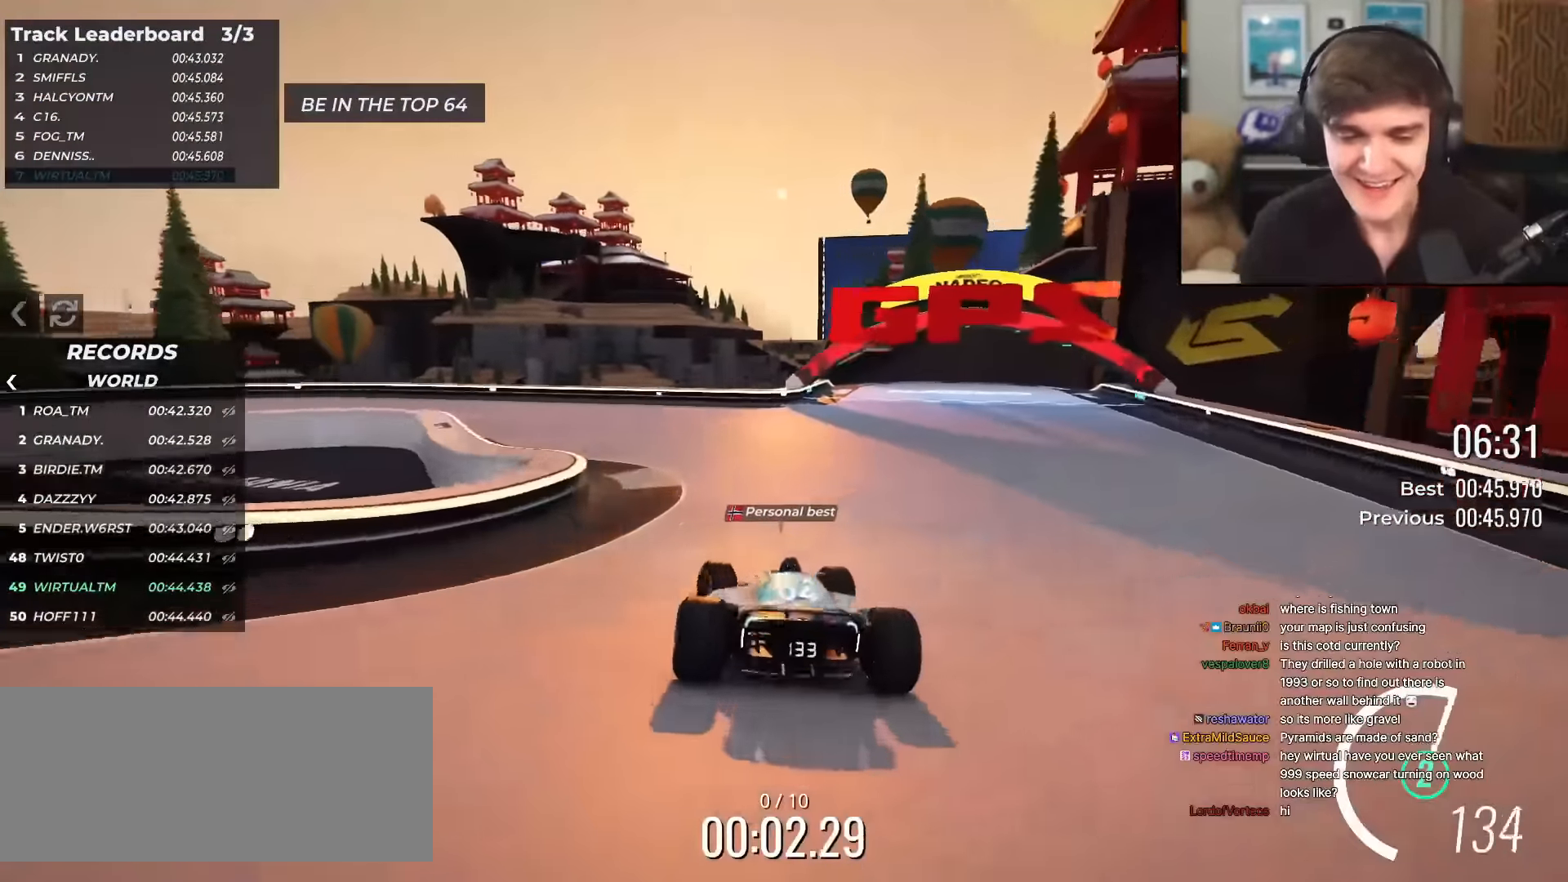
{"keys": ["left", "up"], "events": [[117, "left", "up"], [167, "left", "down"]]}
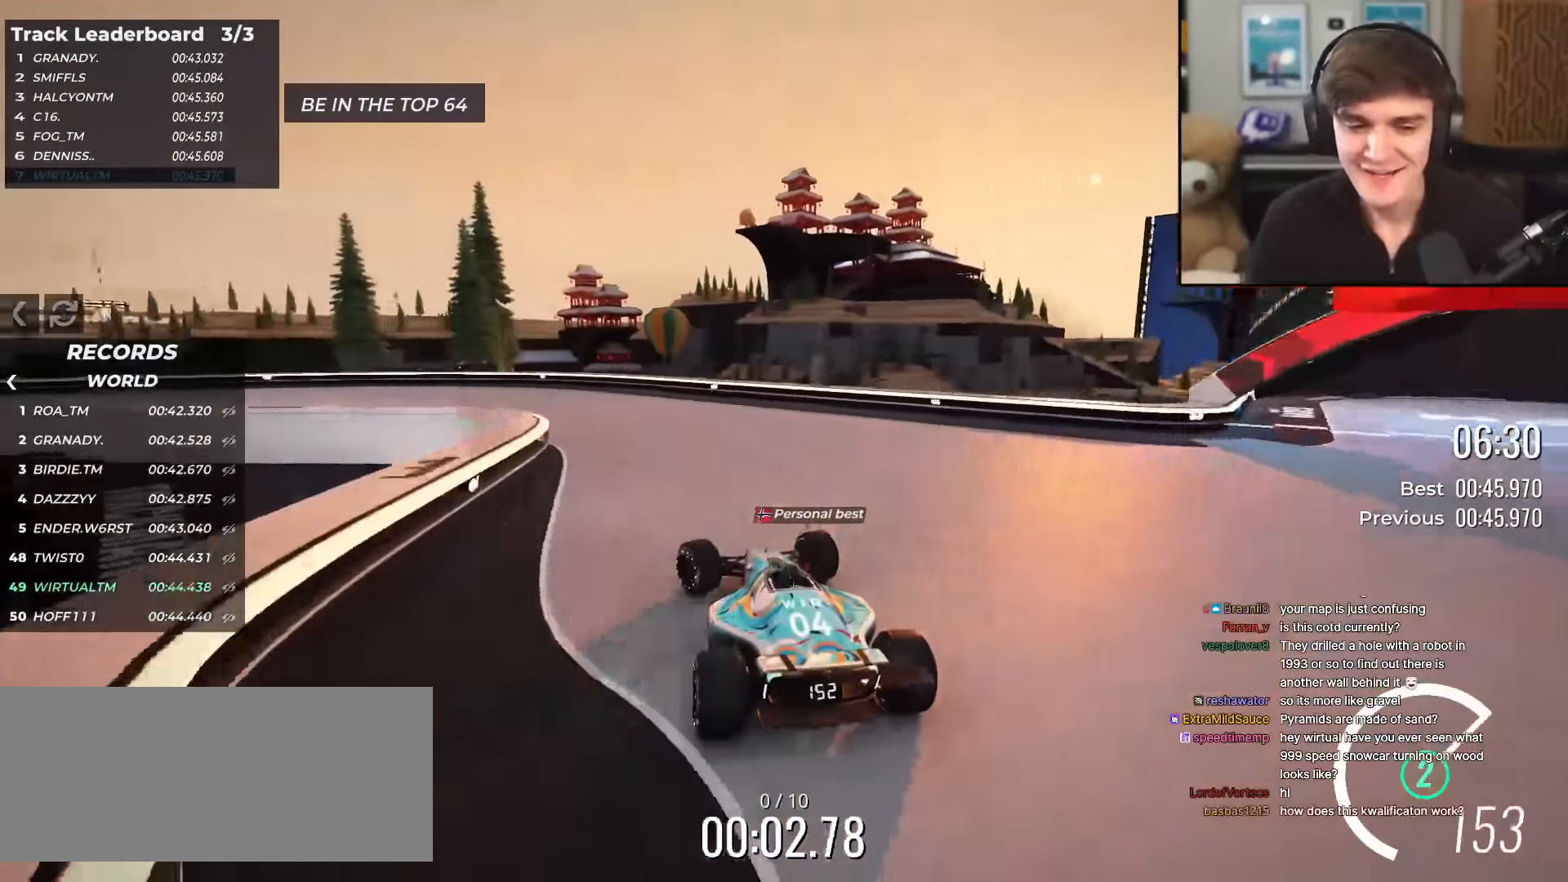
{"keys": ["left", "up"], "events": []}
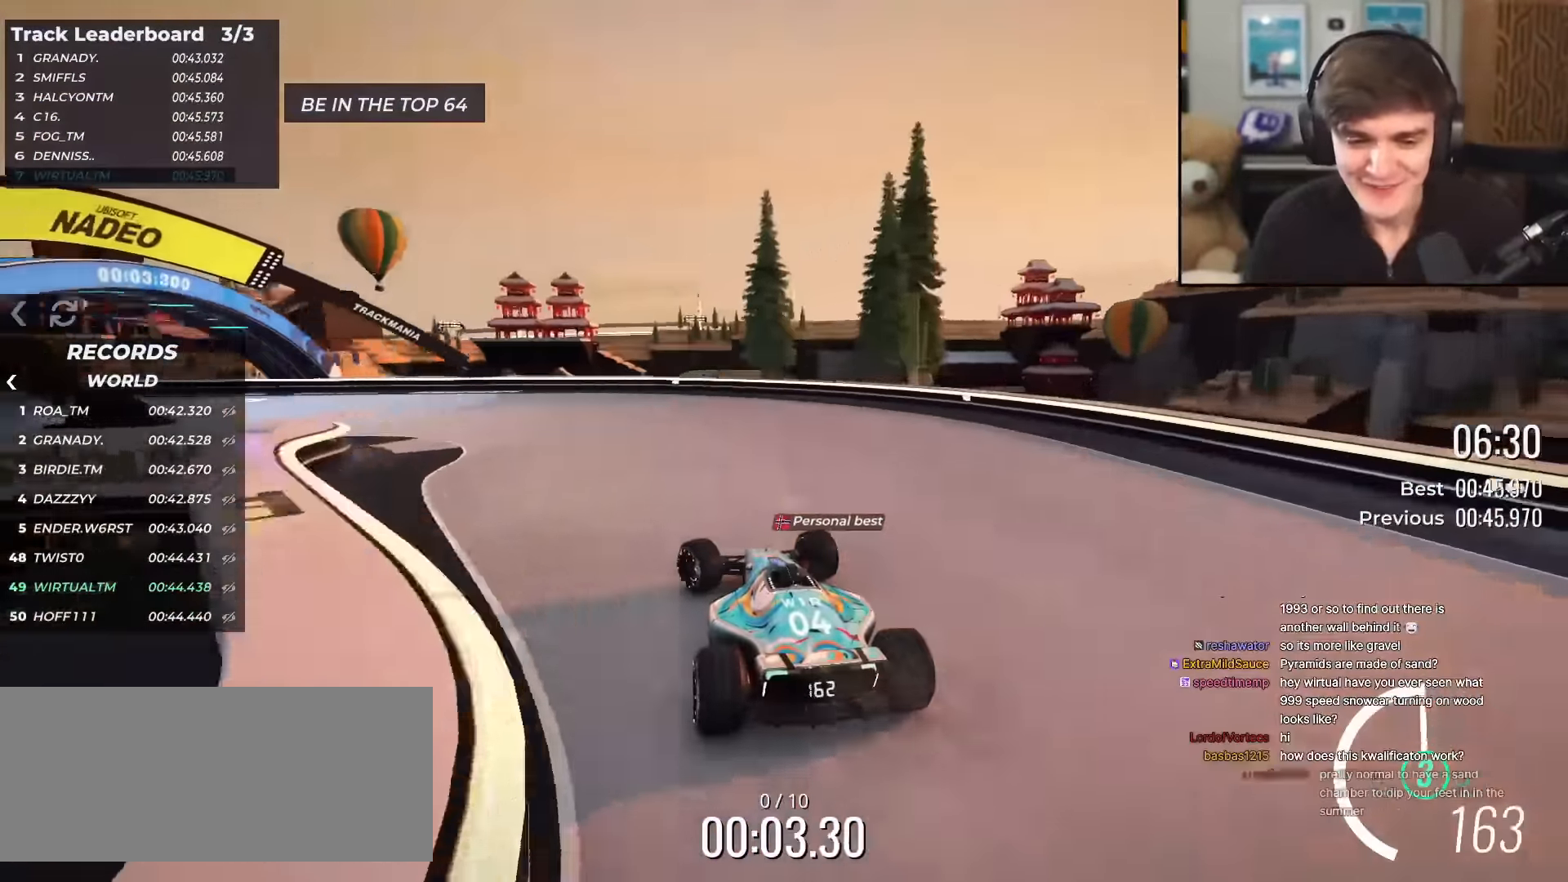
{"keys": ["left", "up"], "events": []}
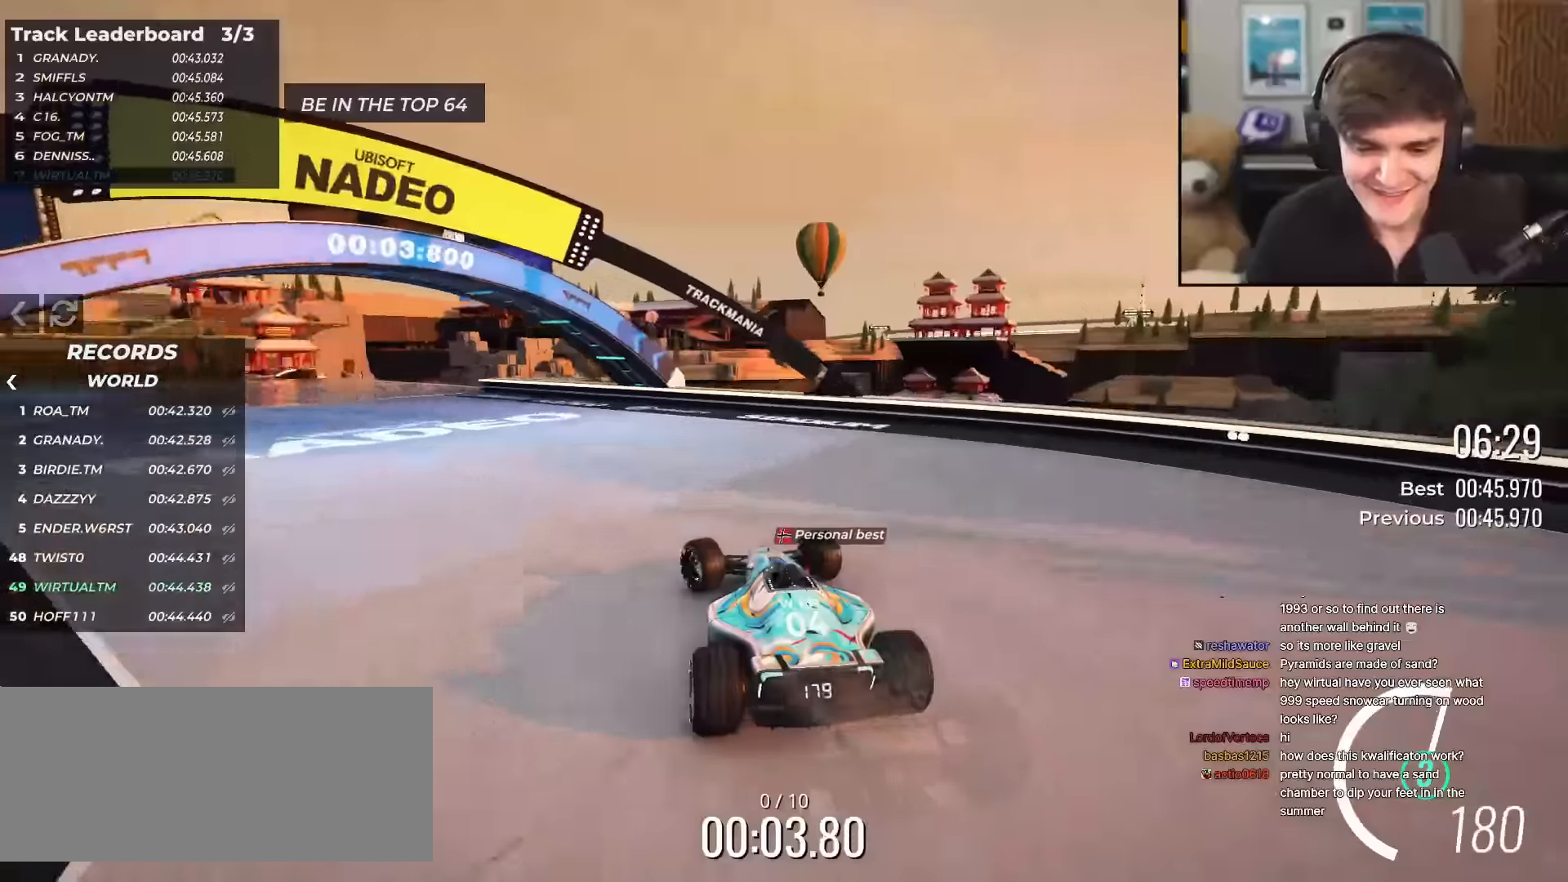
{"keys": ["left", "up"], "events": []}
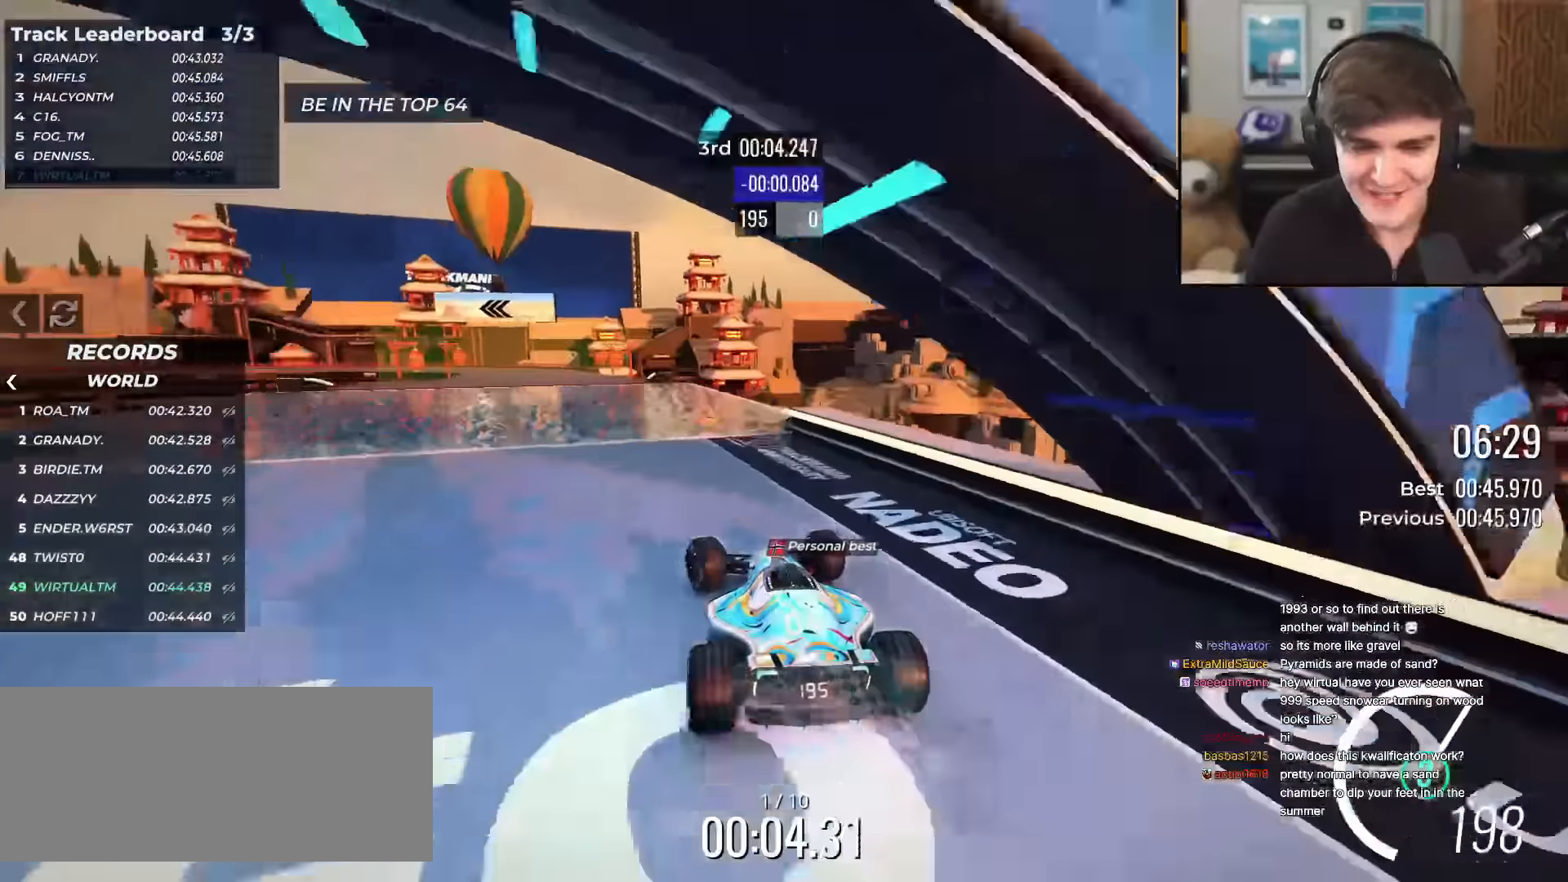
{"keys": ["up"], "events": [[16, "left", "up"]]}
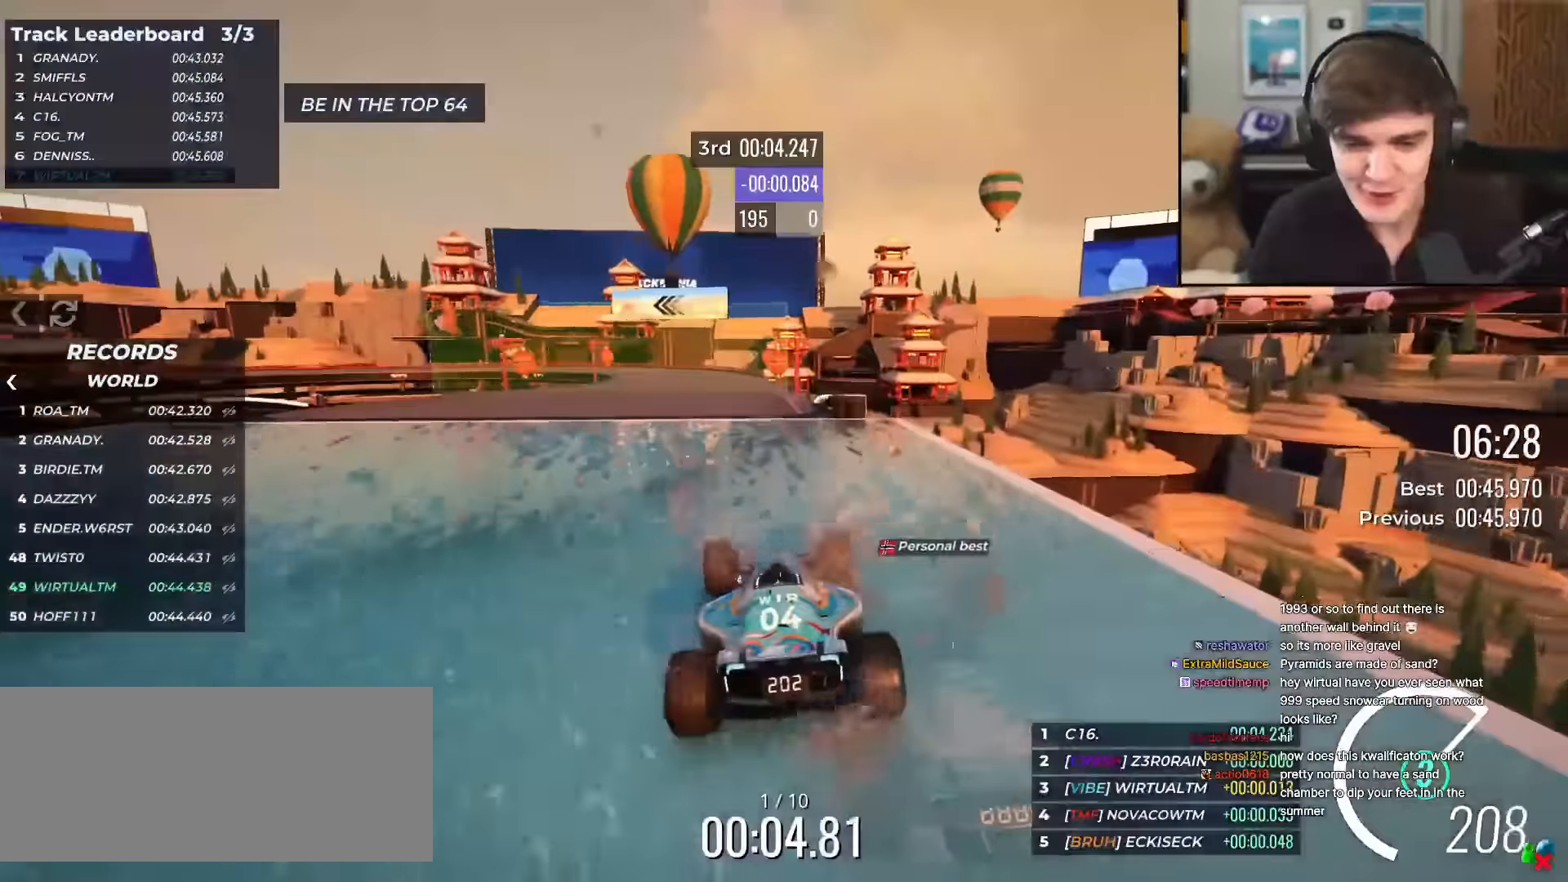
{"keys": ["up"], "events": [[34, "left", "down"], [84, "left", "up"]]}
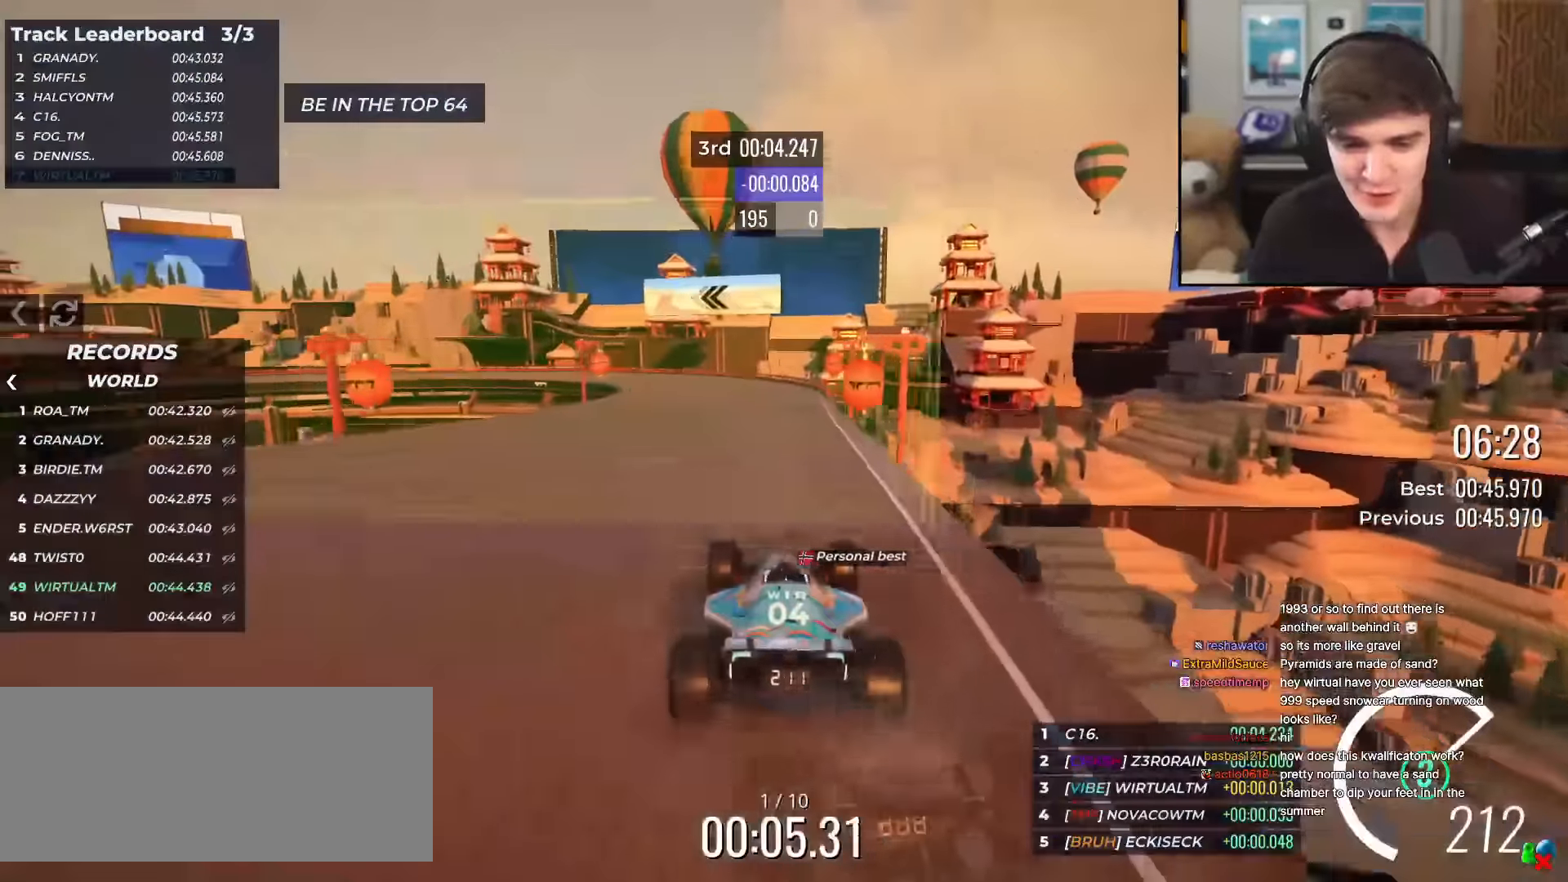
{"keys": ["right", "up"], "events": [[50, "left", "down"], [150, "left", "up"], [283, "left", "down"], [333, "left", "up"], [467, "right", "down"]]}
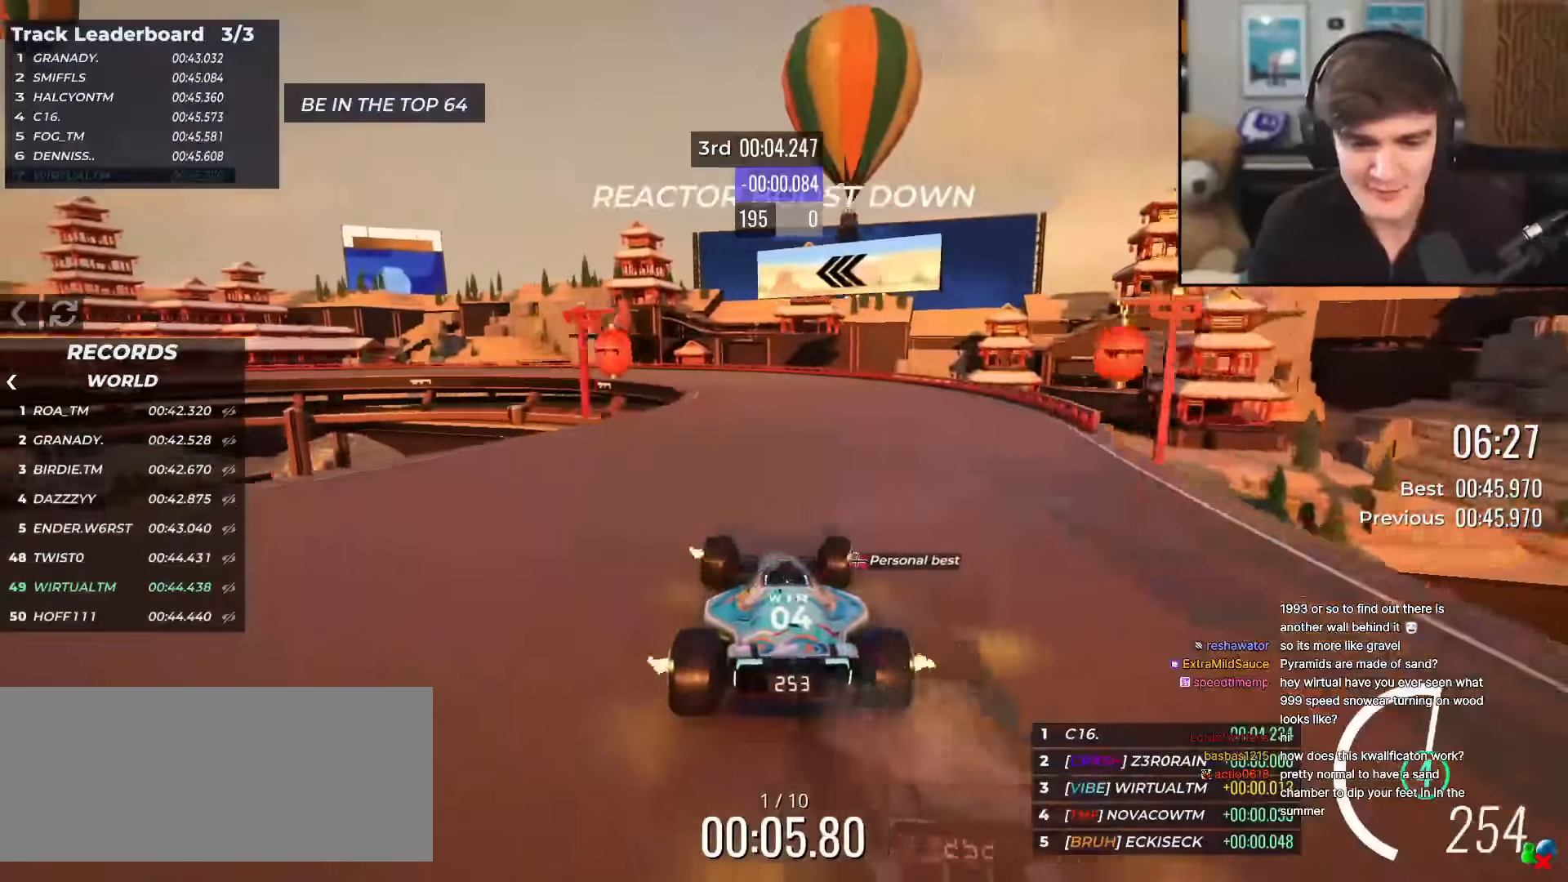
{"keys": ["left", "up"], "events": [[17, "right", "up"], [200, "left", "down"]]}
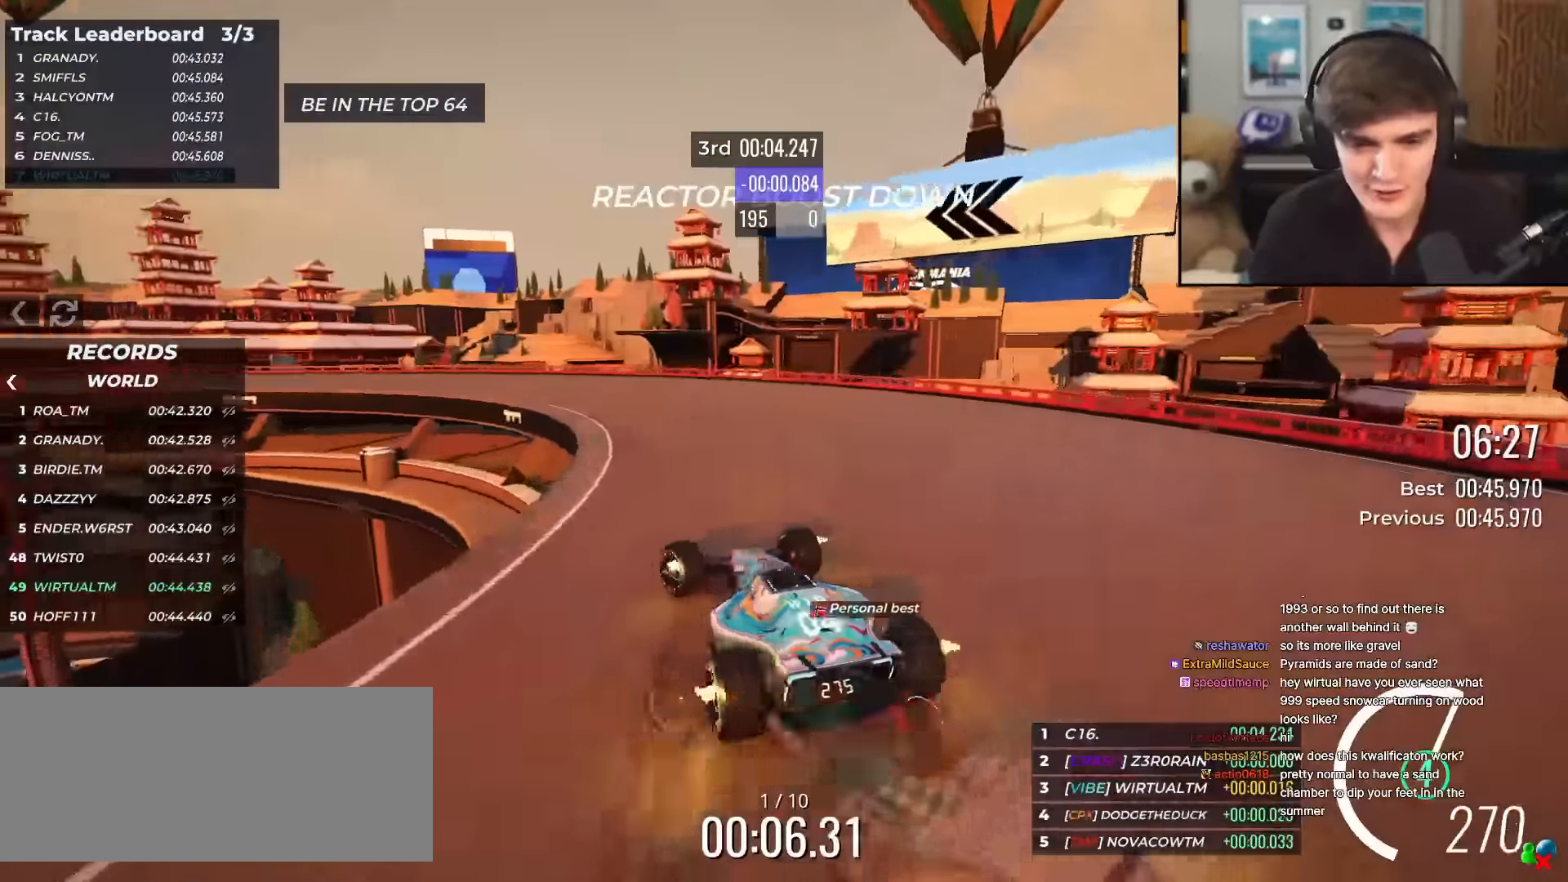
{"keys": ["left", "up"], "events": []}
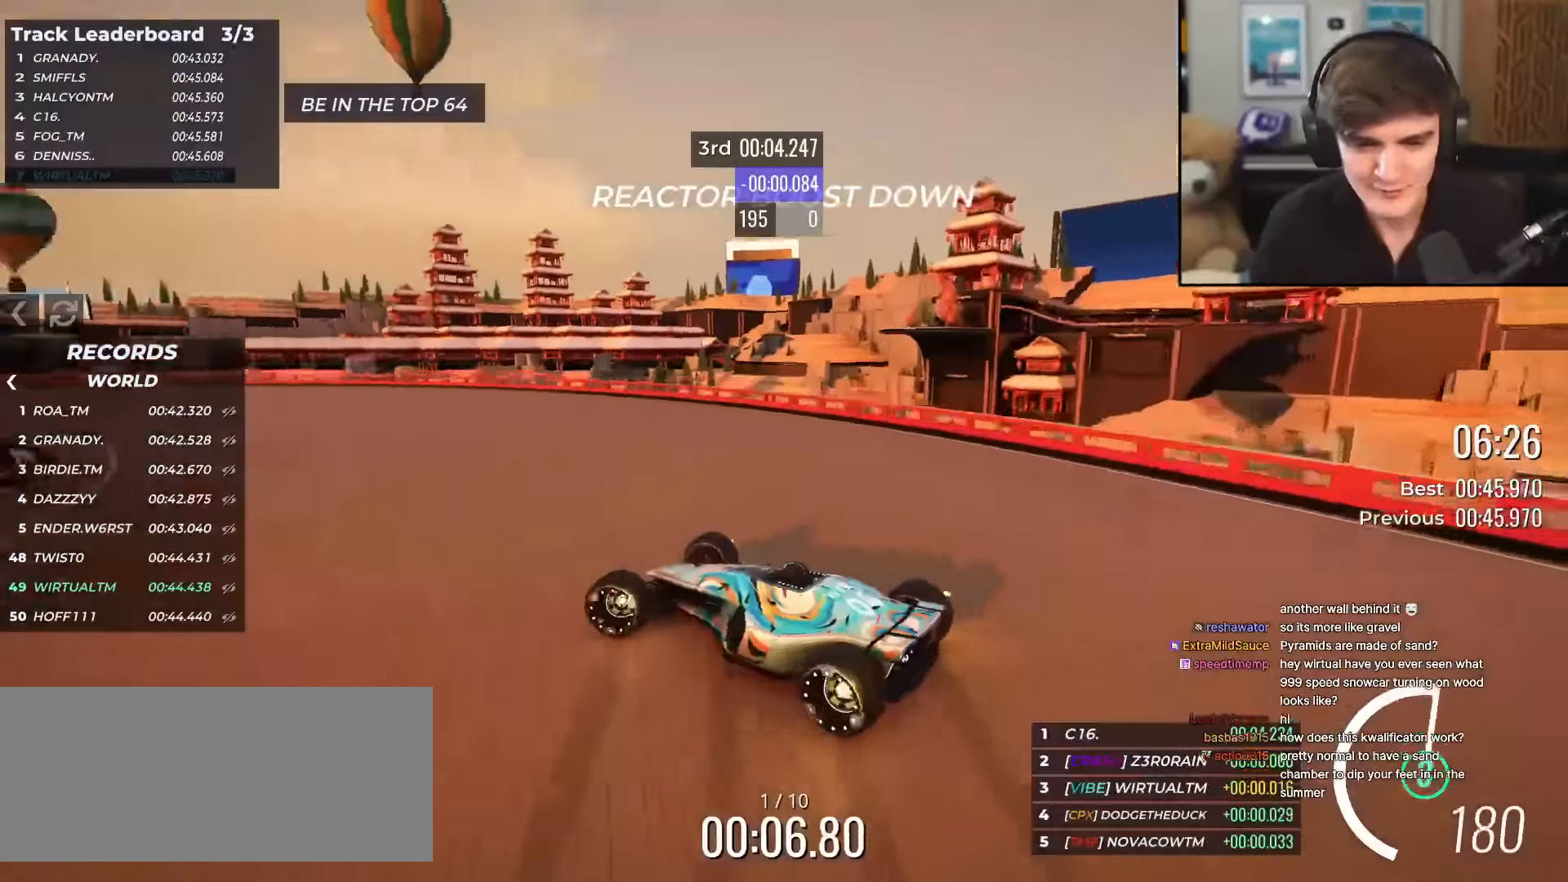
{"keys": ["up"], "events": [[434, "left", "up"]]}
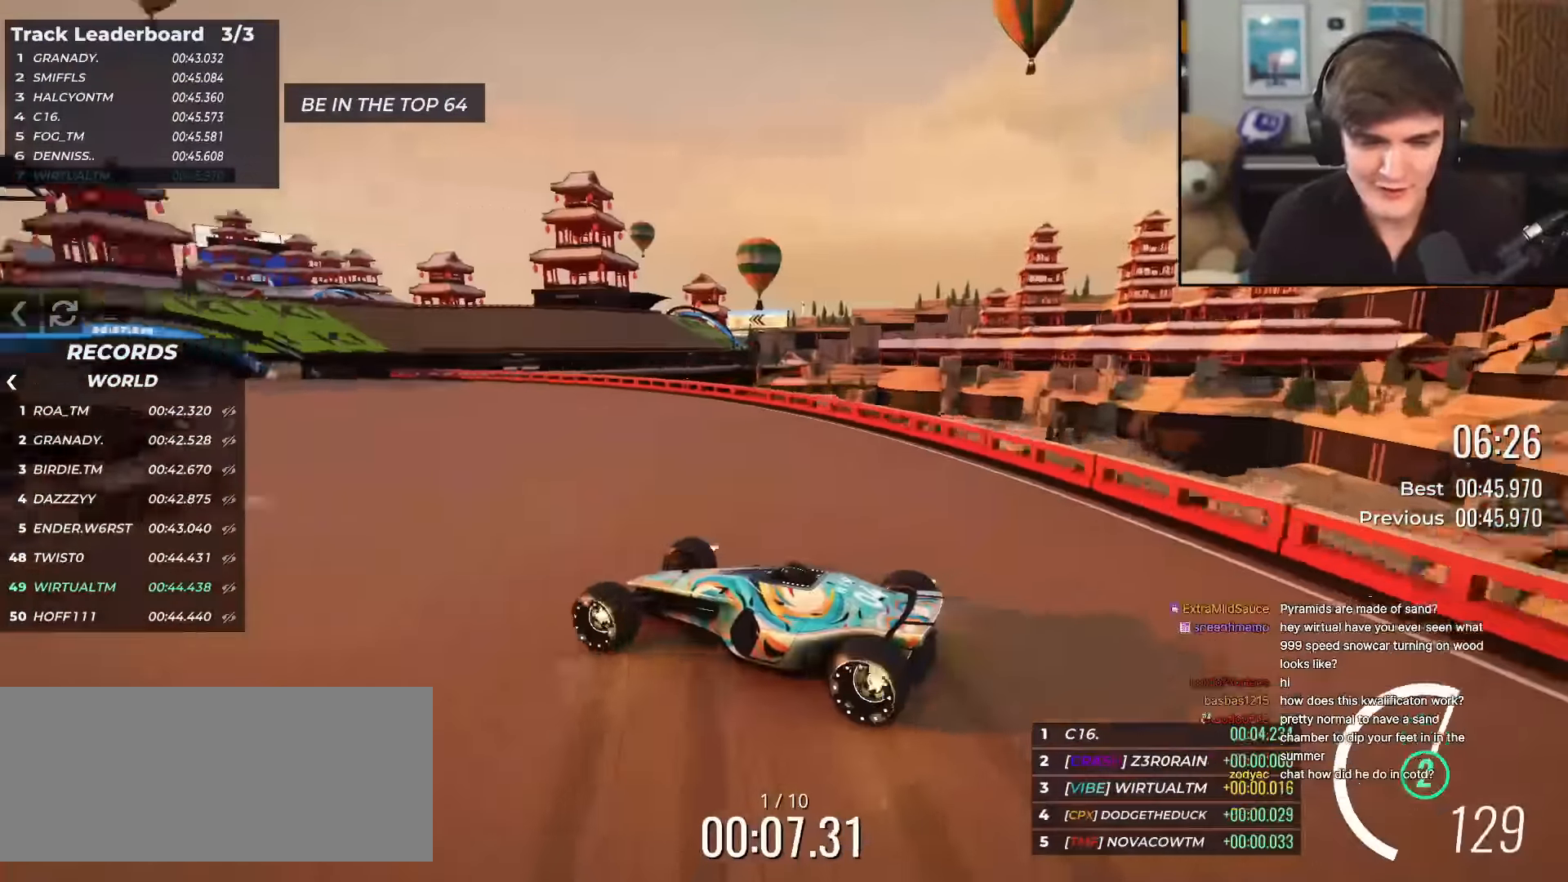
{"keys": ["up"], "events": [[16, "left", "down"], [116, "left", "up"], [250, "right", "down"], [433, "right", "up"]]}
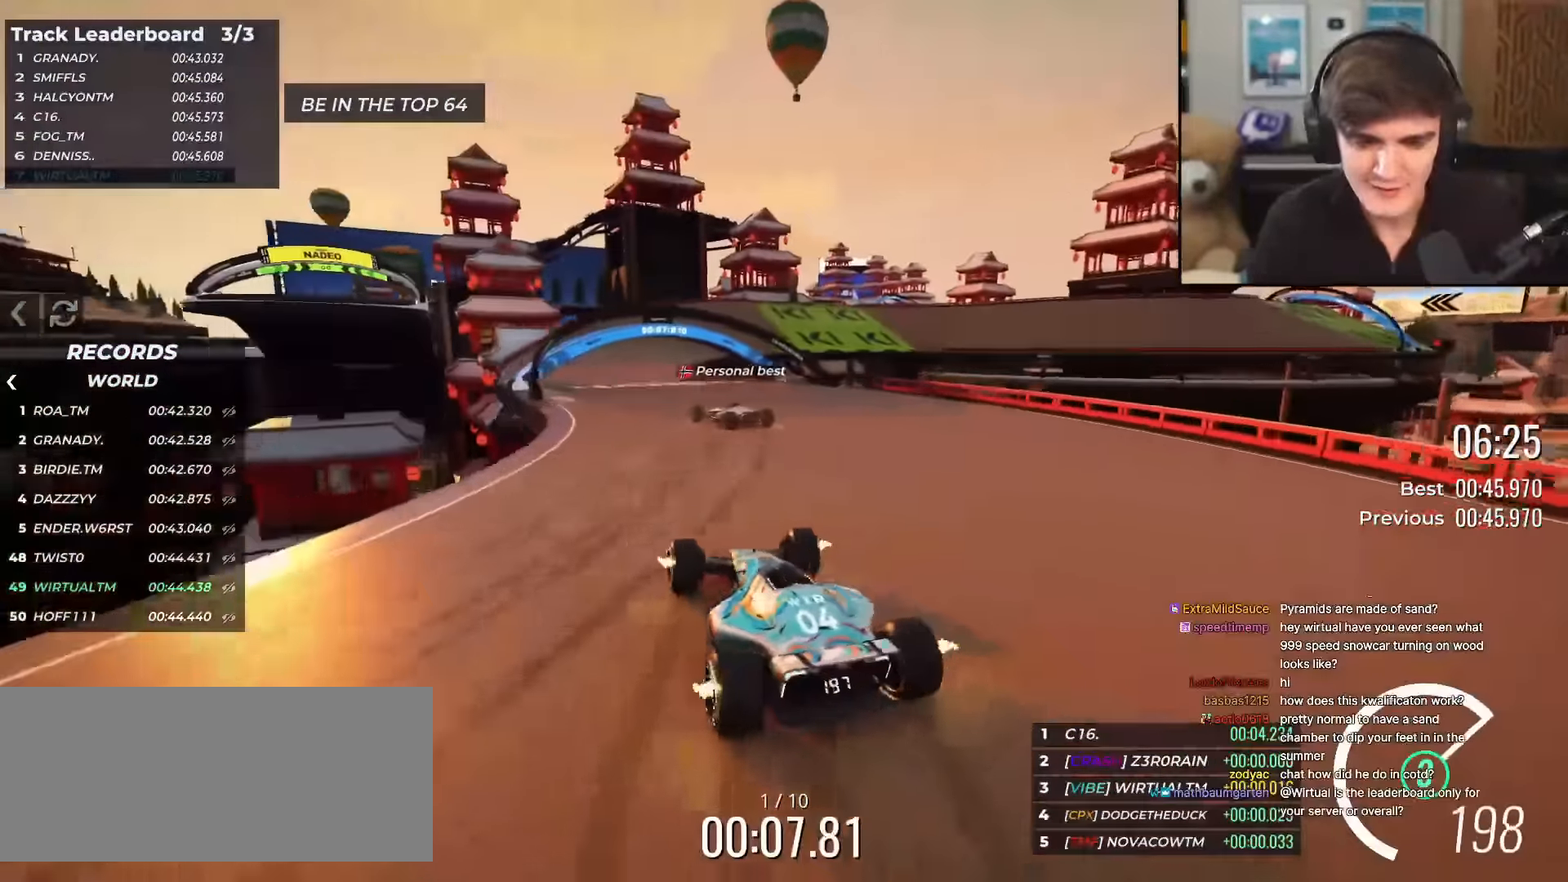
{"keys": ["up"], "events": [[267, "left", "down"], [367, "left", "up"]]}
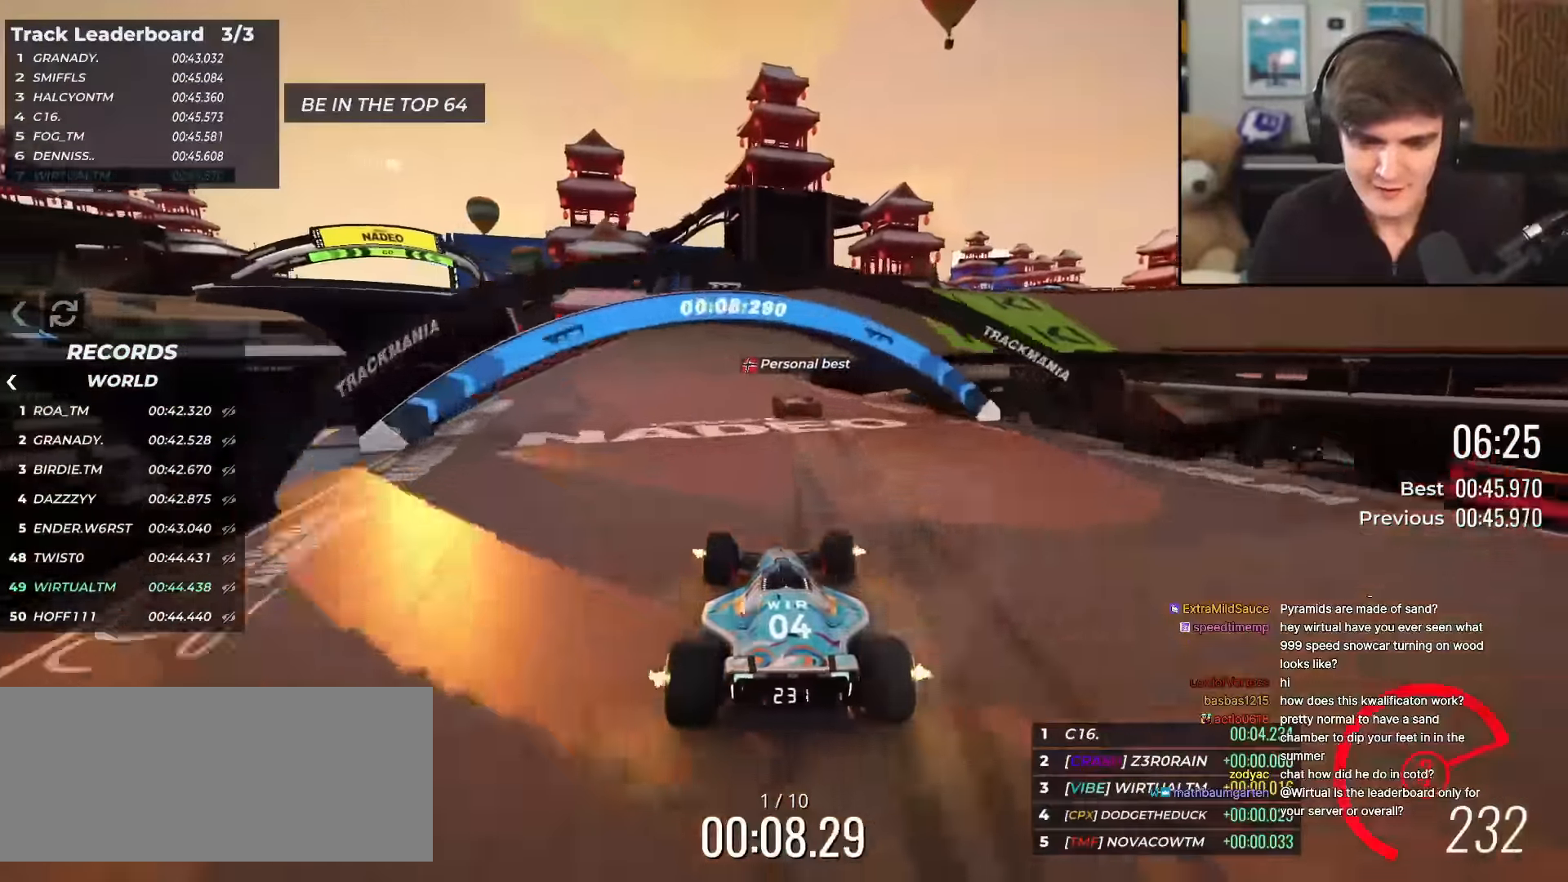
{"keys": ["up"], "events": [[117, "right", "down"], [217, "right", "up"]]}
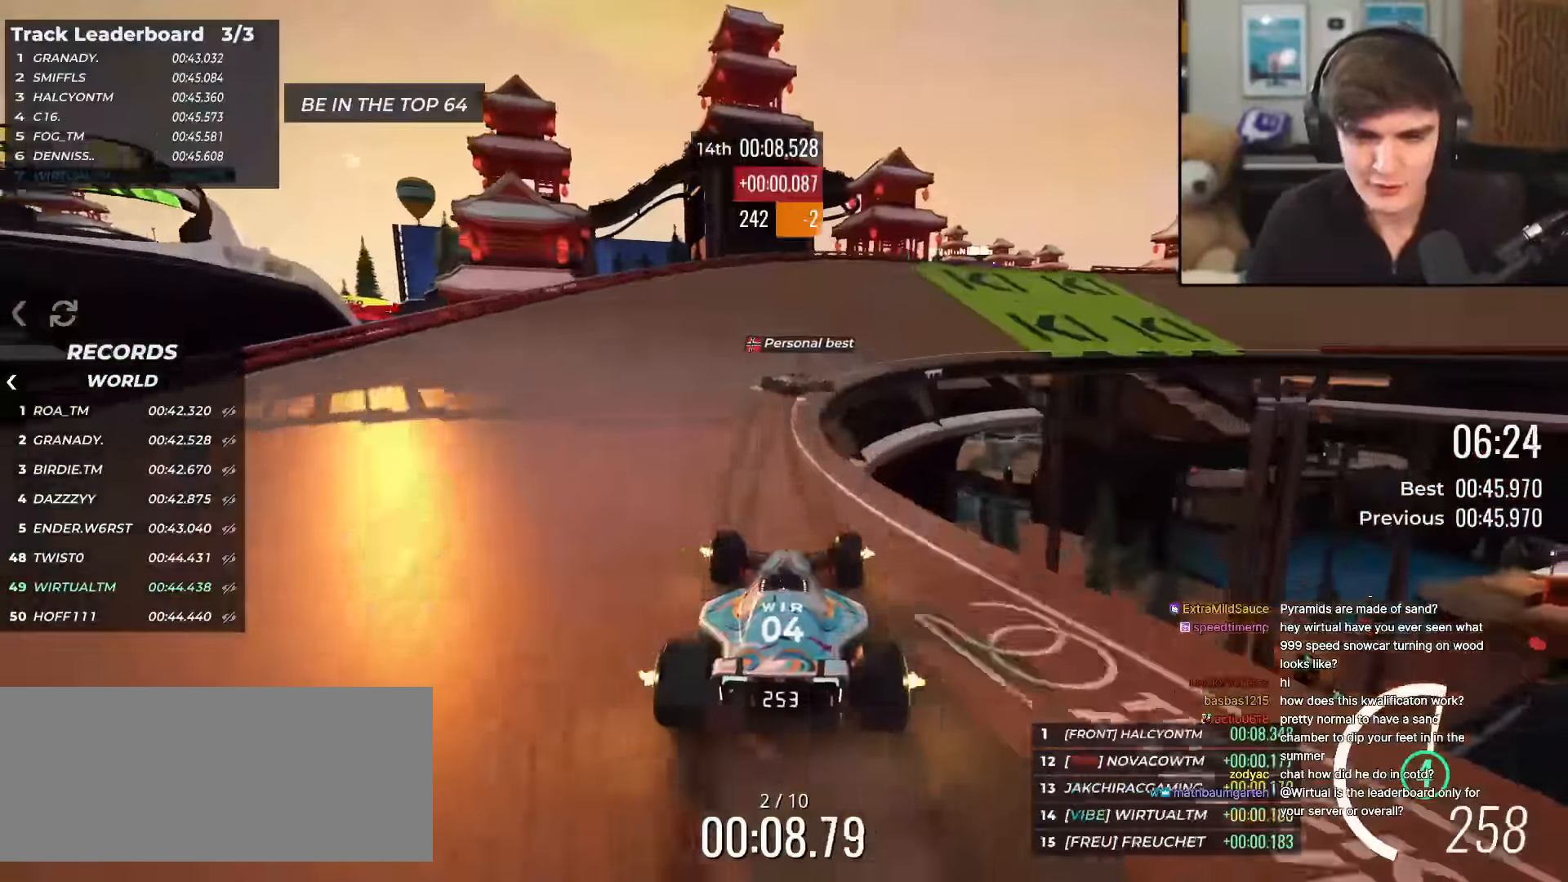
{"keys": [], "events": [[317, "down", "down"], [417, "down", "up"], [450, "up", "up"]]}
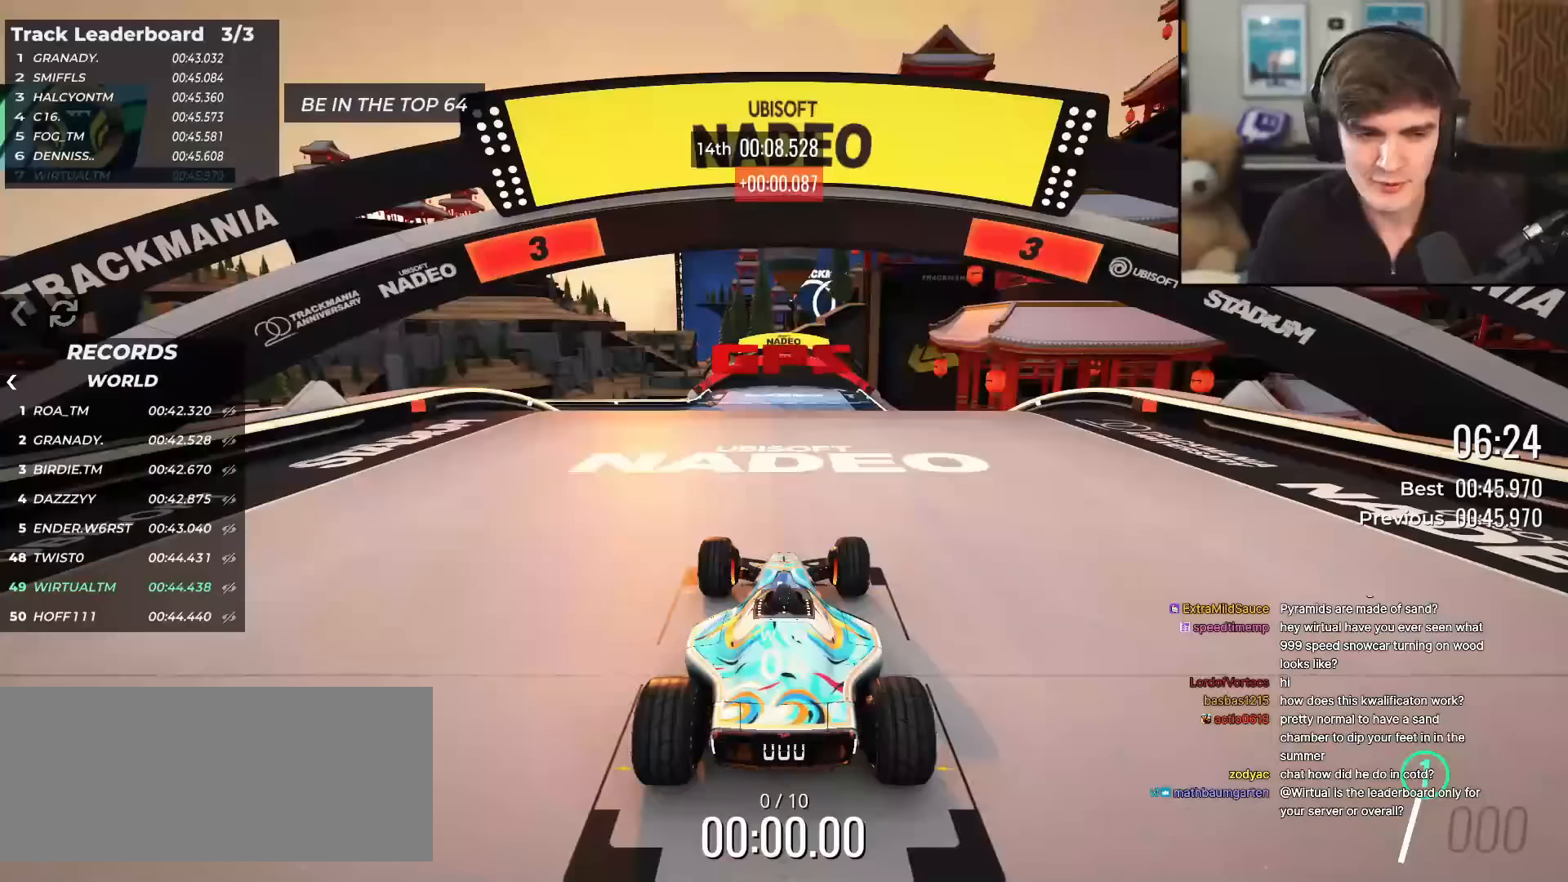
{"keys": ["up"], "events": [[51, "up", "down"]]}
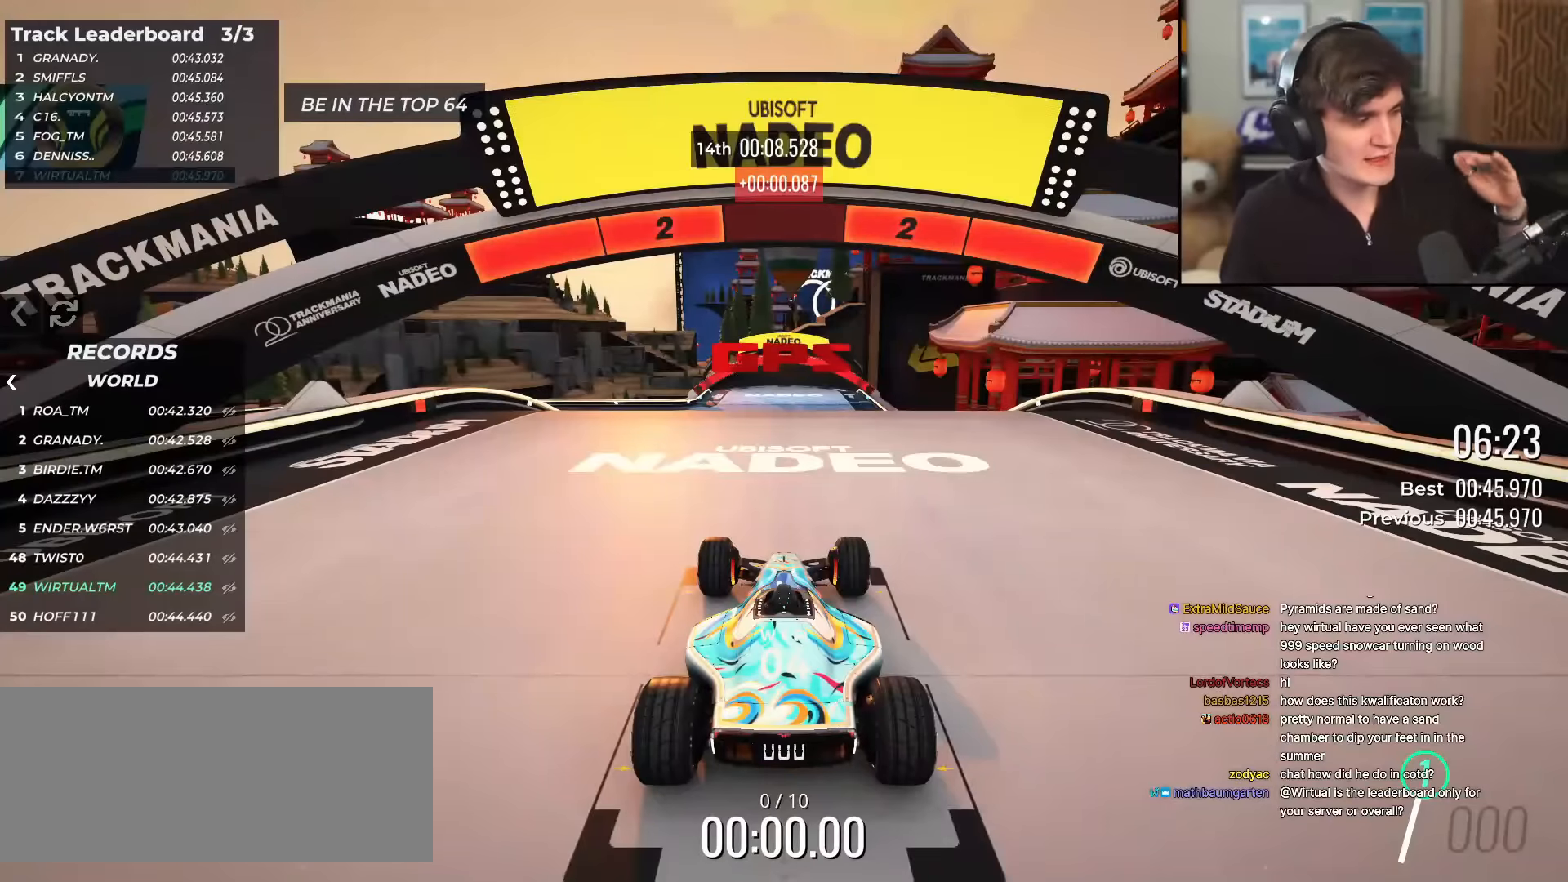
{"keys": ["up"], "events": []}
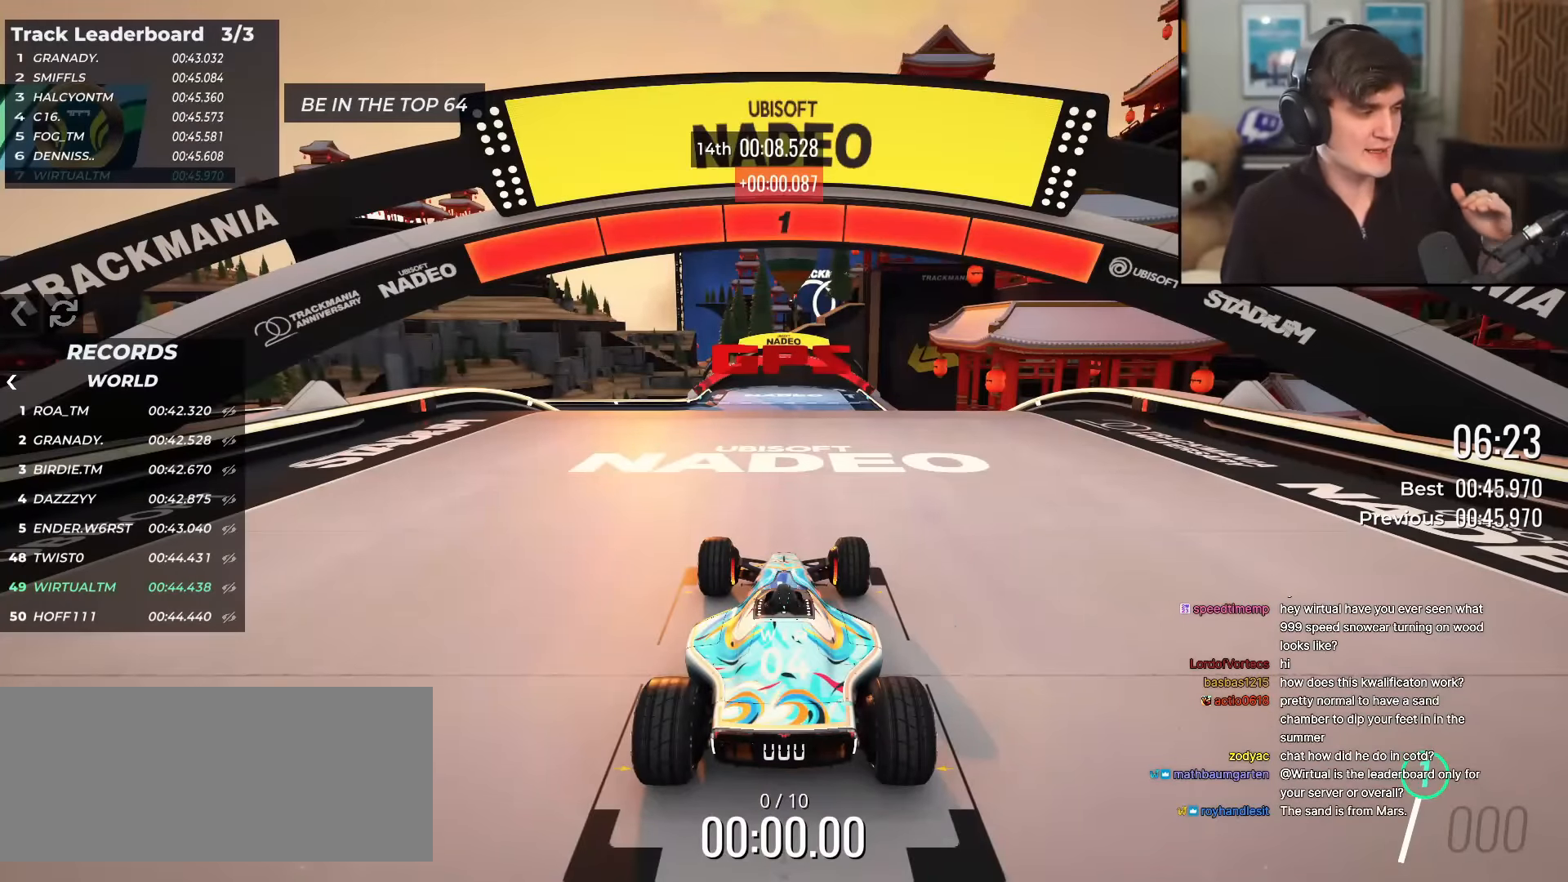
{"keys": ["up"], "events": []}
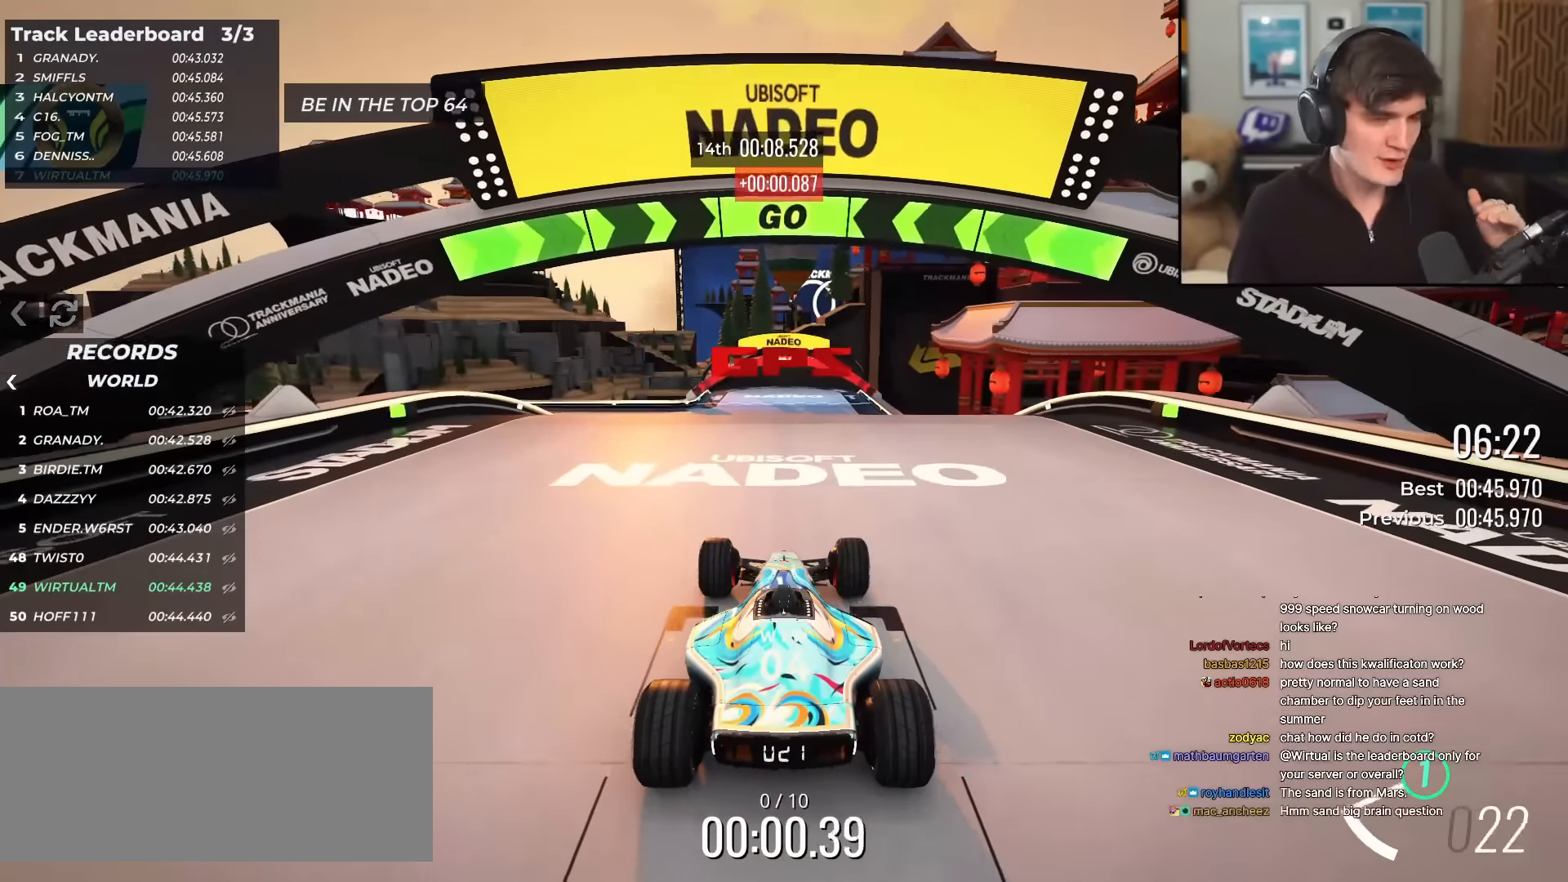
{"keys": ["up"], "events": []}
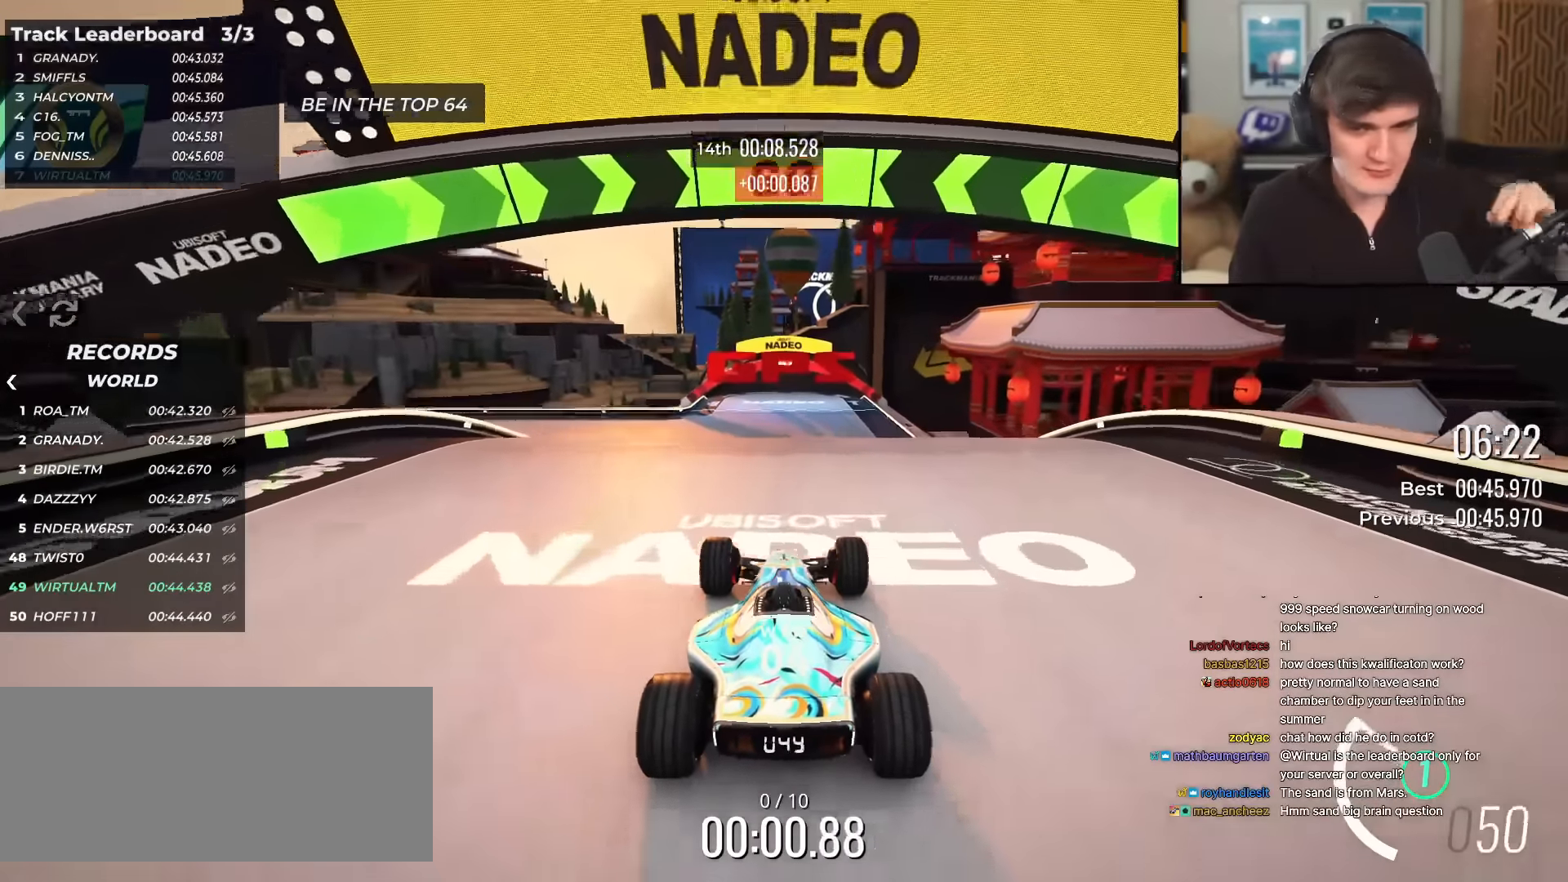
{"keys": ["up"], "events": [[351, "left", "down"], [401, "left", "up"]]}
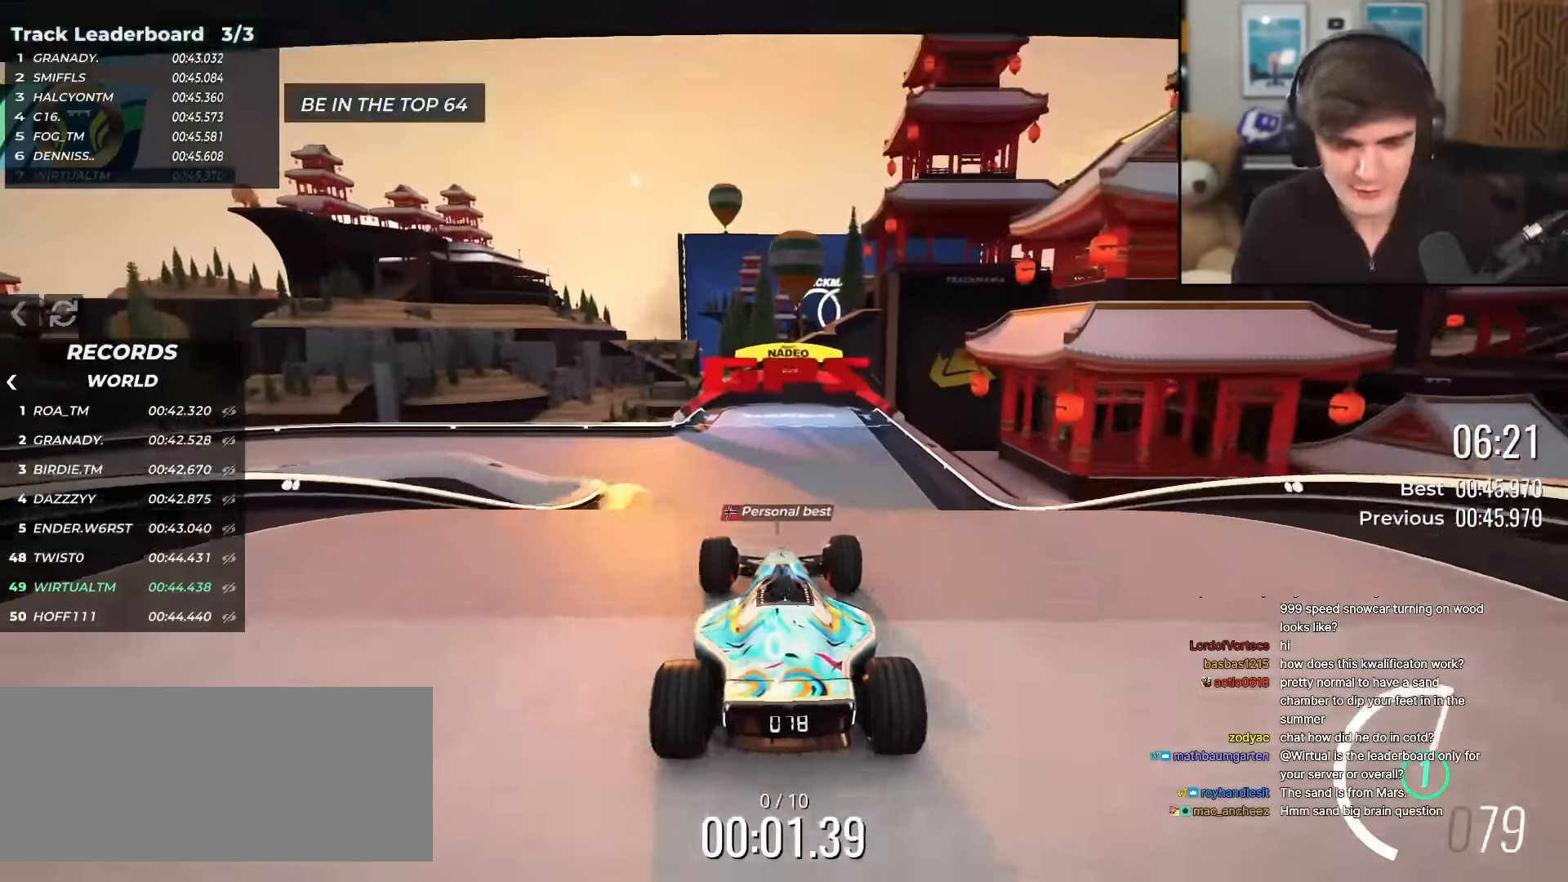
{"keys": ["up"], "events": [[267, "left", "down"], [317, "left", "up"]]}
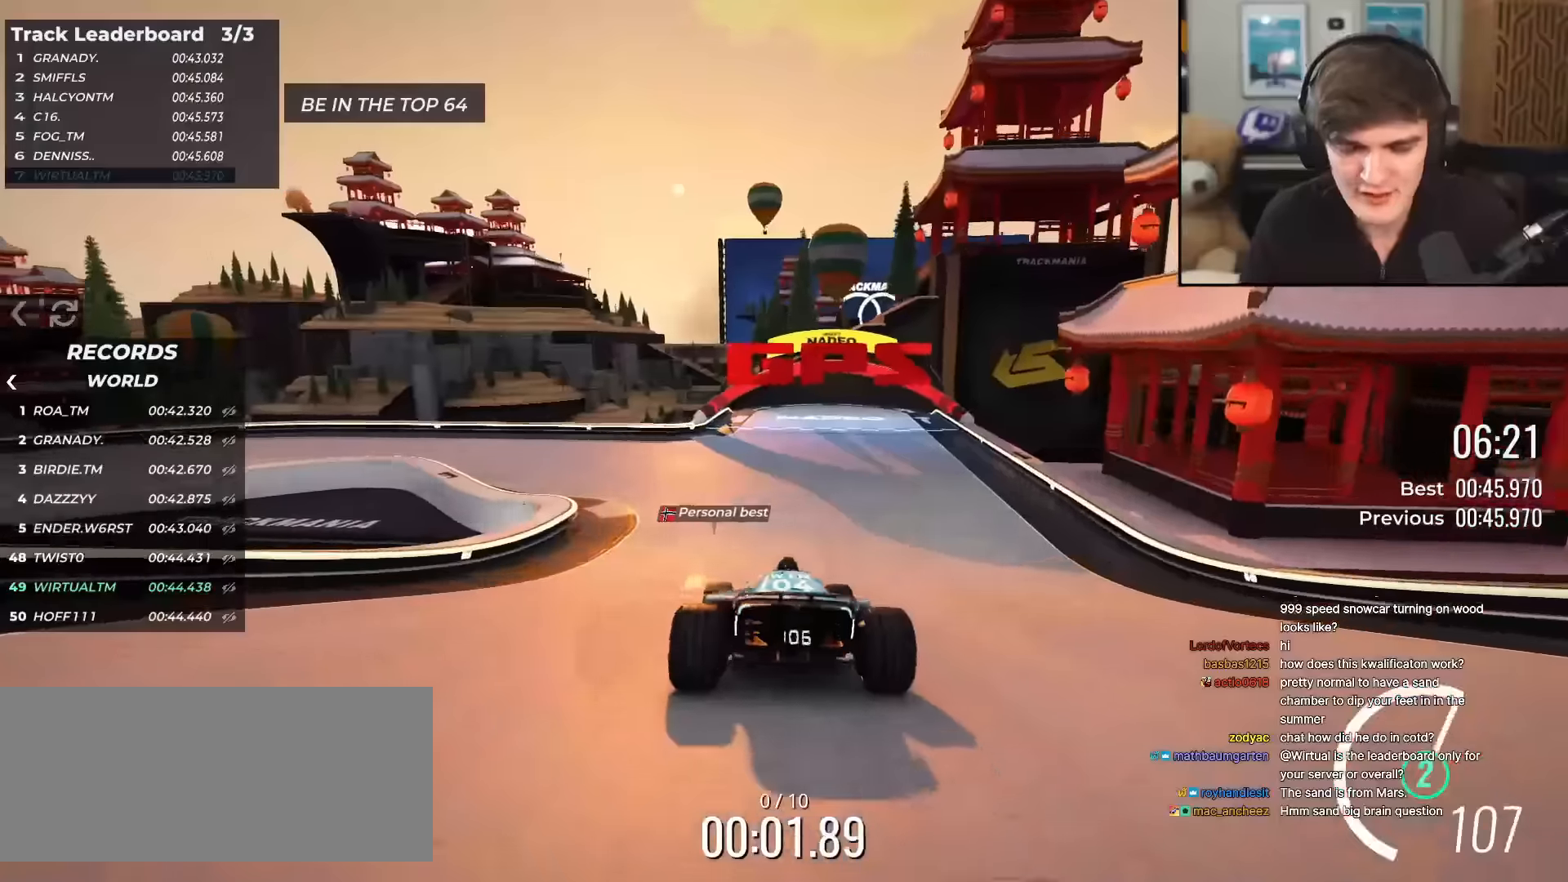
{"keys": ["left", "up"], "events": [[151, "left", "down"], [251, "left", "up"], [284, "left", "down"]]}